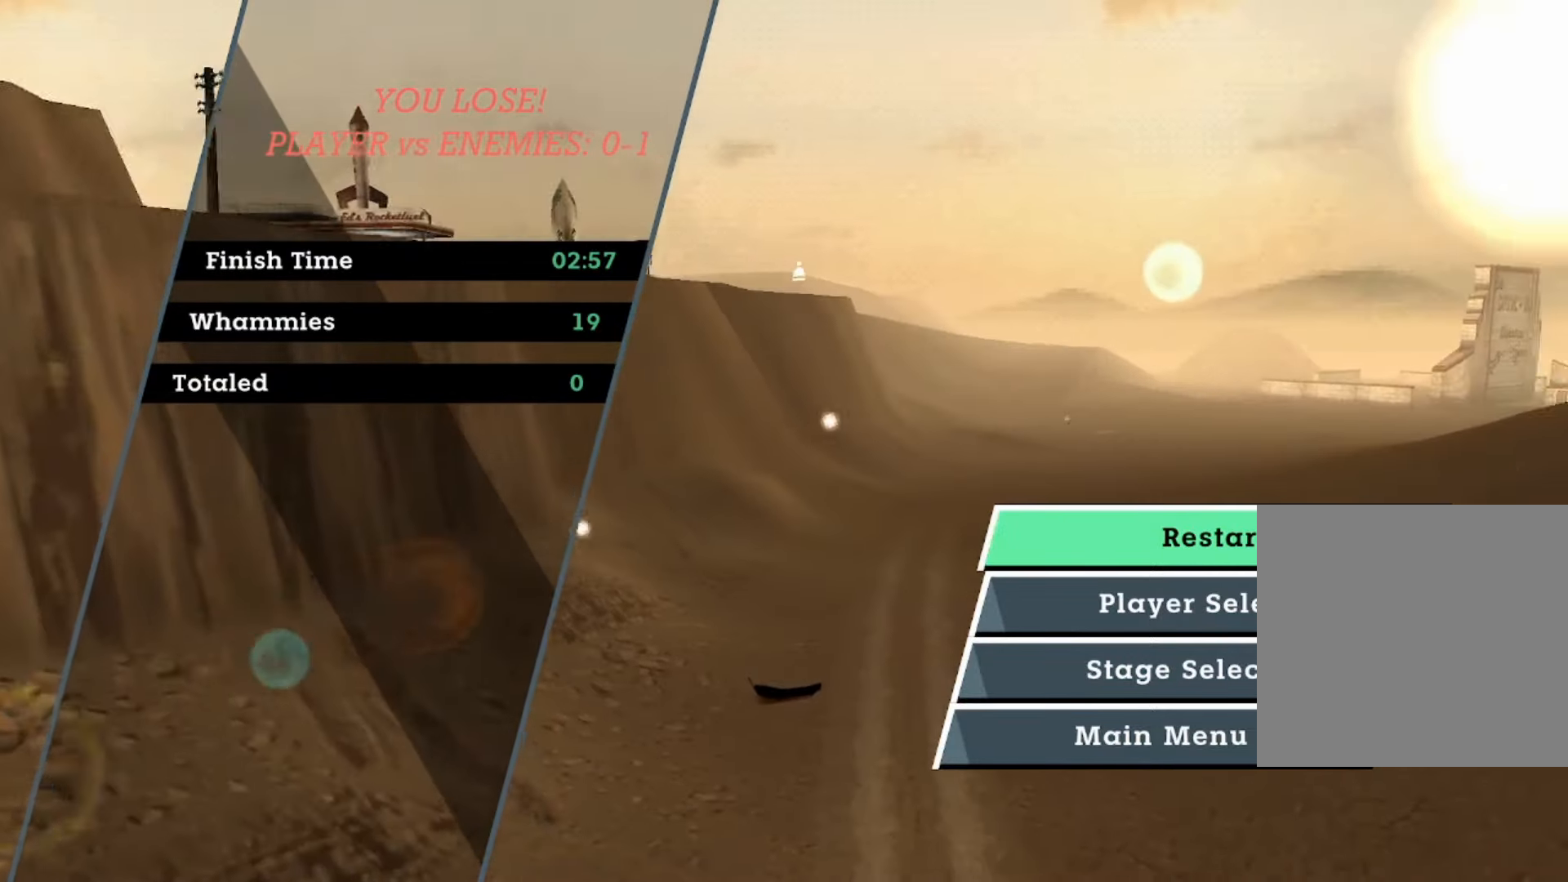
Gameplay with a controller (Xbox layout); each line is a JSON object with the inputs held at the frame after it. "events" lists button and stick changes between this image and that frame as [ms after this image, input, new state], when the widget could be followed in between. Not read: right_stick.
{"buttons": [], "left_stick": "center", "events": []}
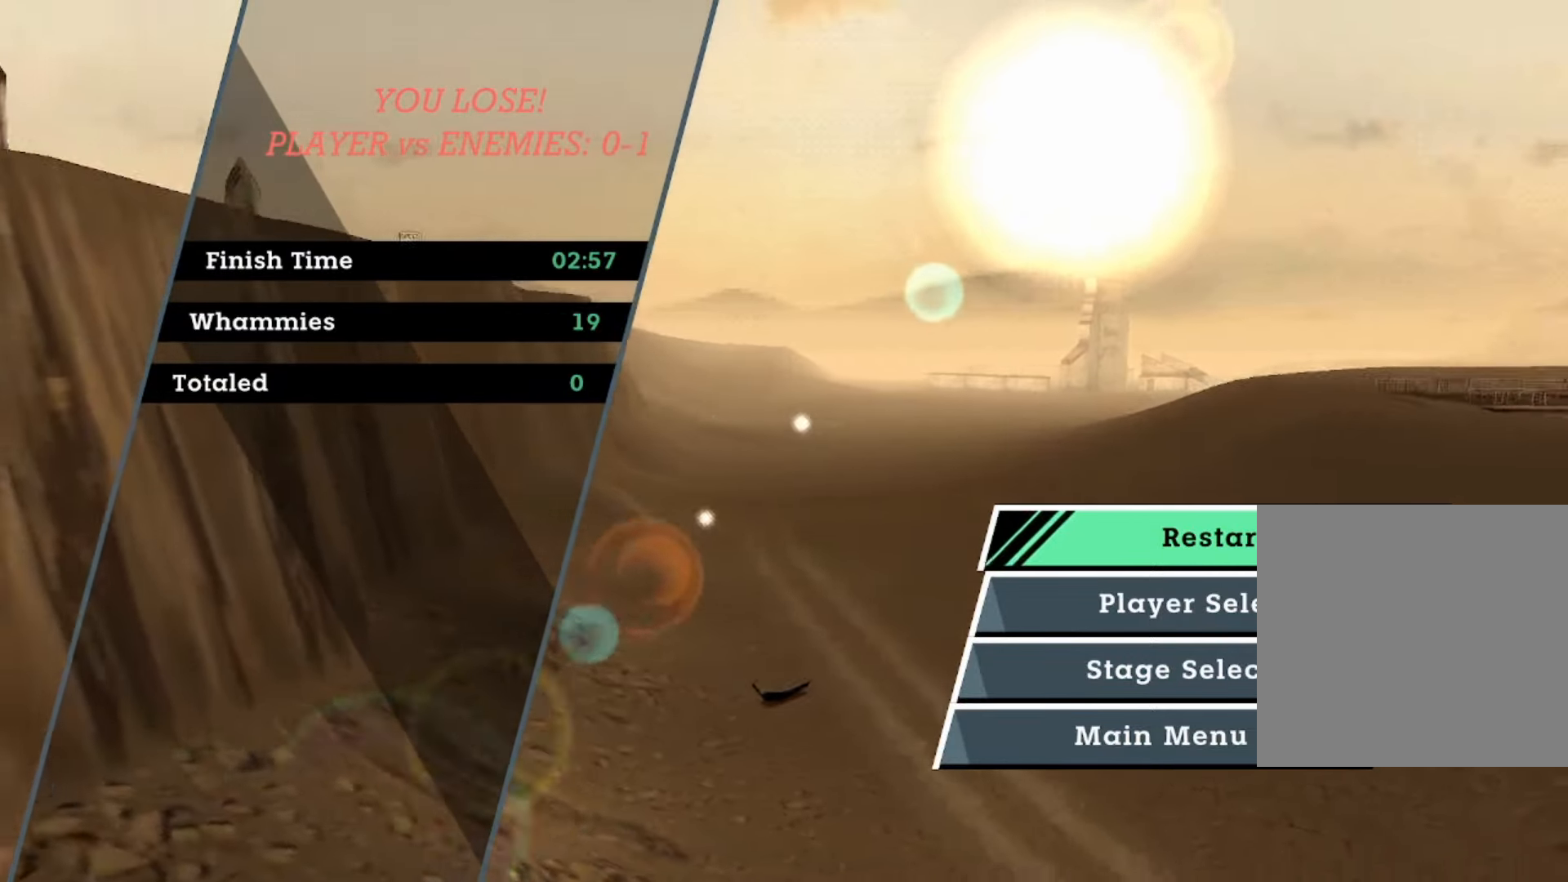
{"buttons": ["DPAD_DOWN"], "left_stick": "center", "events": [[466, "DPAD_DOWN", "down"]]}
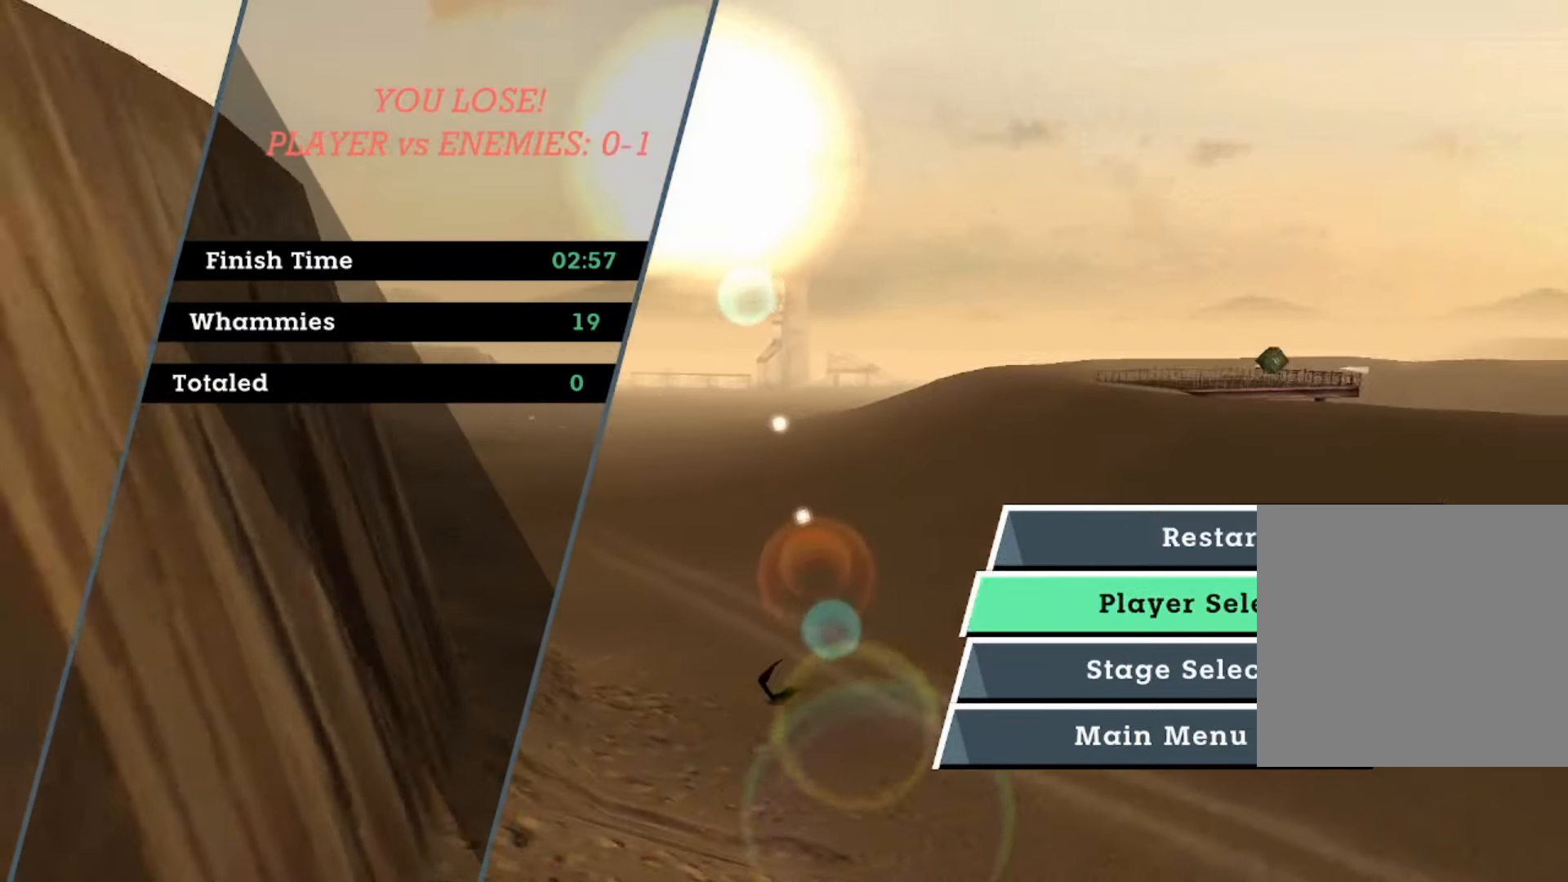
{"buttons": [], "left_stick": "center", "events": [[66, "DPAD_DOWN", "up"], [166, "DPAD_DOWN", "down"], [266, "DPAD_DOWN", "up"]]}
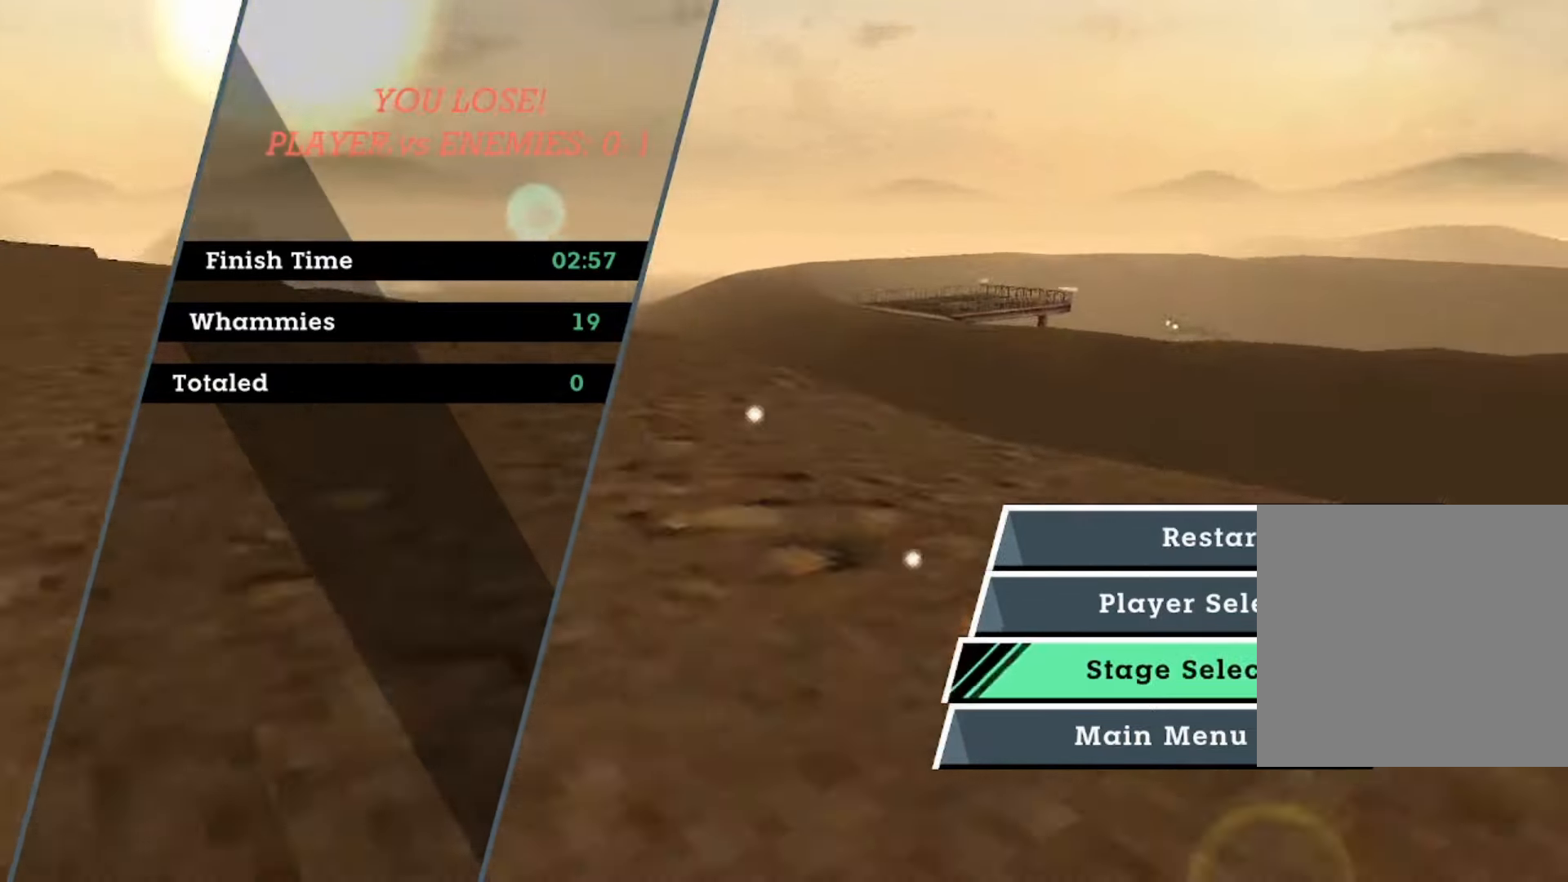
{"buttons": [], "left_stick": "center", "events": [[366, "A", "down"], [500, "A", "up"]]}
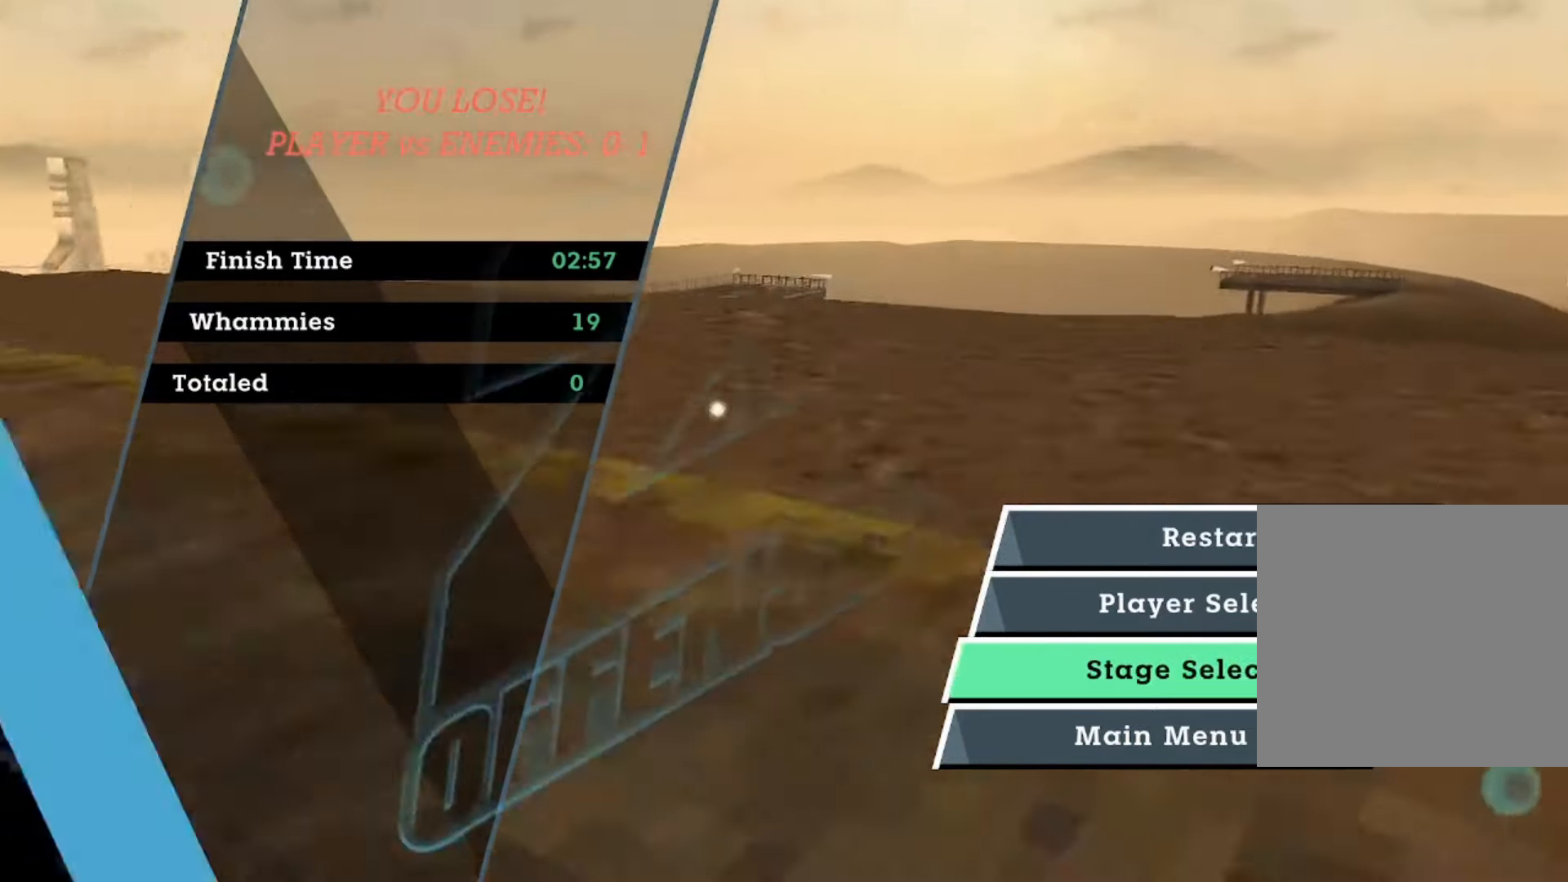
{"buttons": [], "left_stick": "center", "events": []}
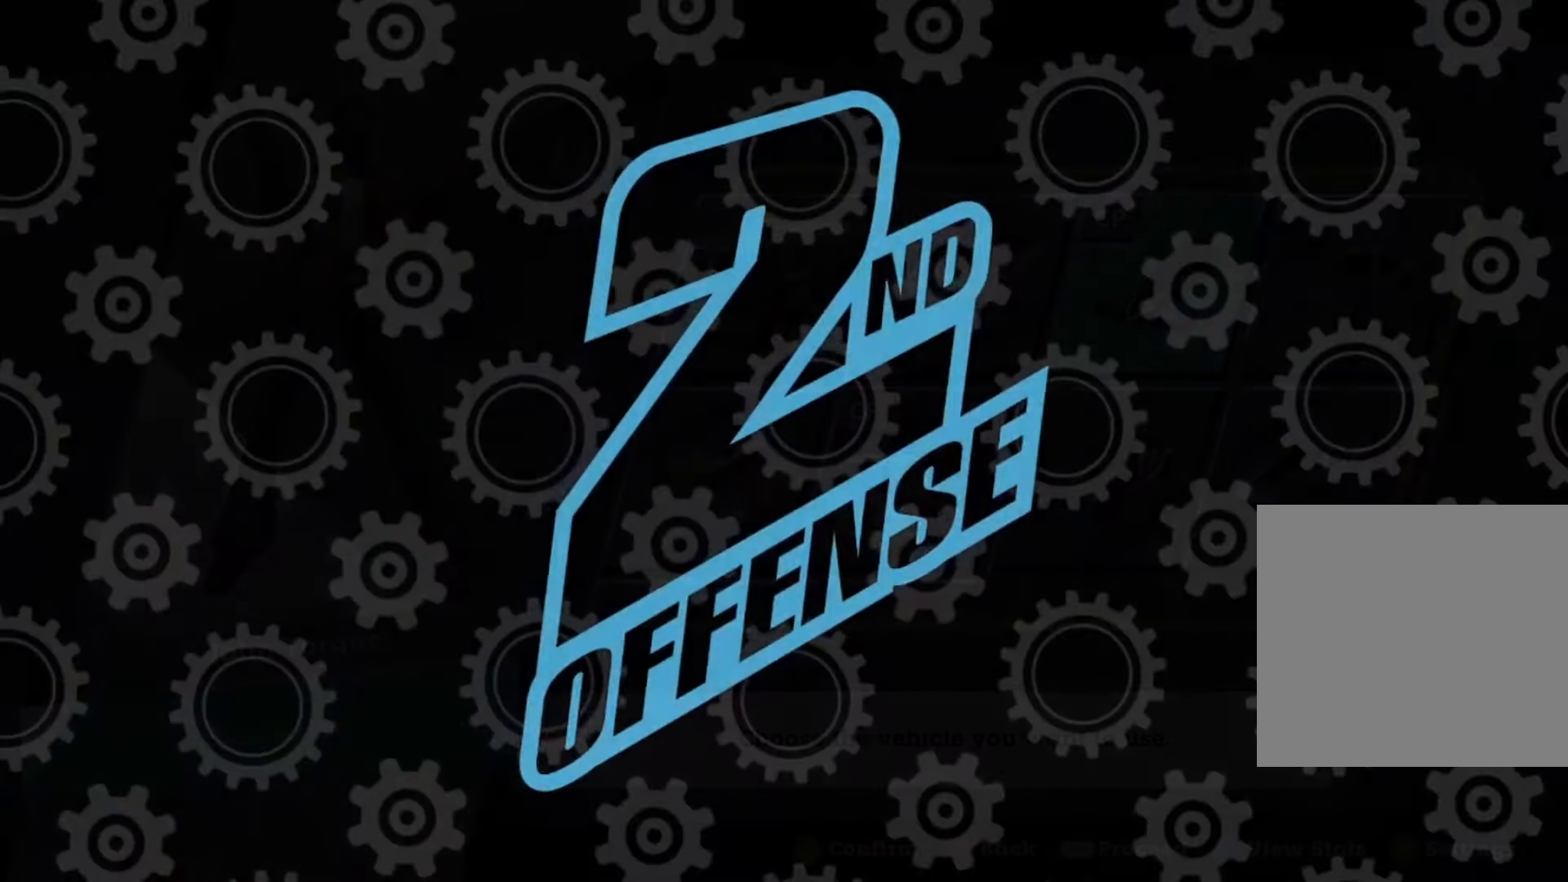
{"buttons": [], "left_stick": "center", "events": []}
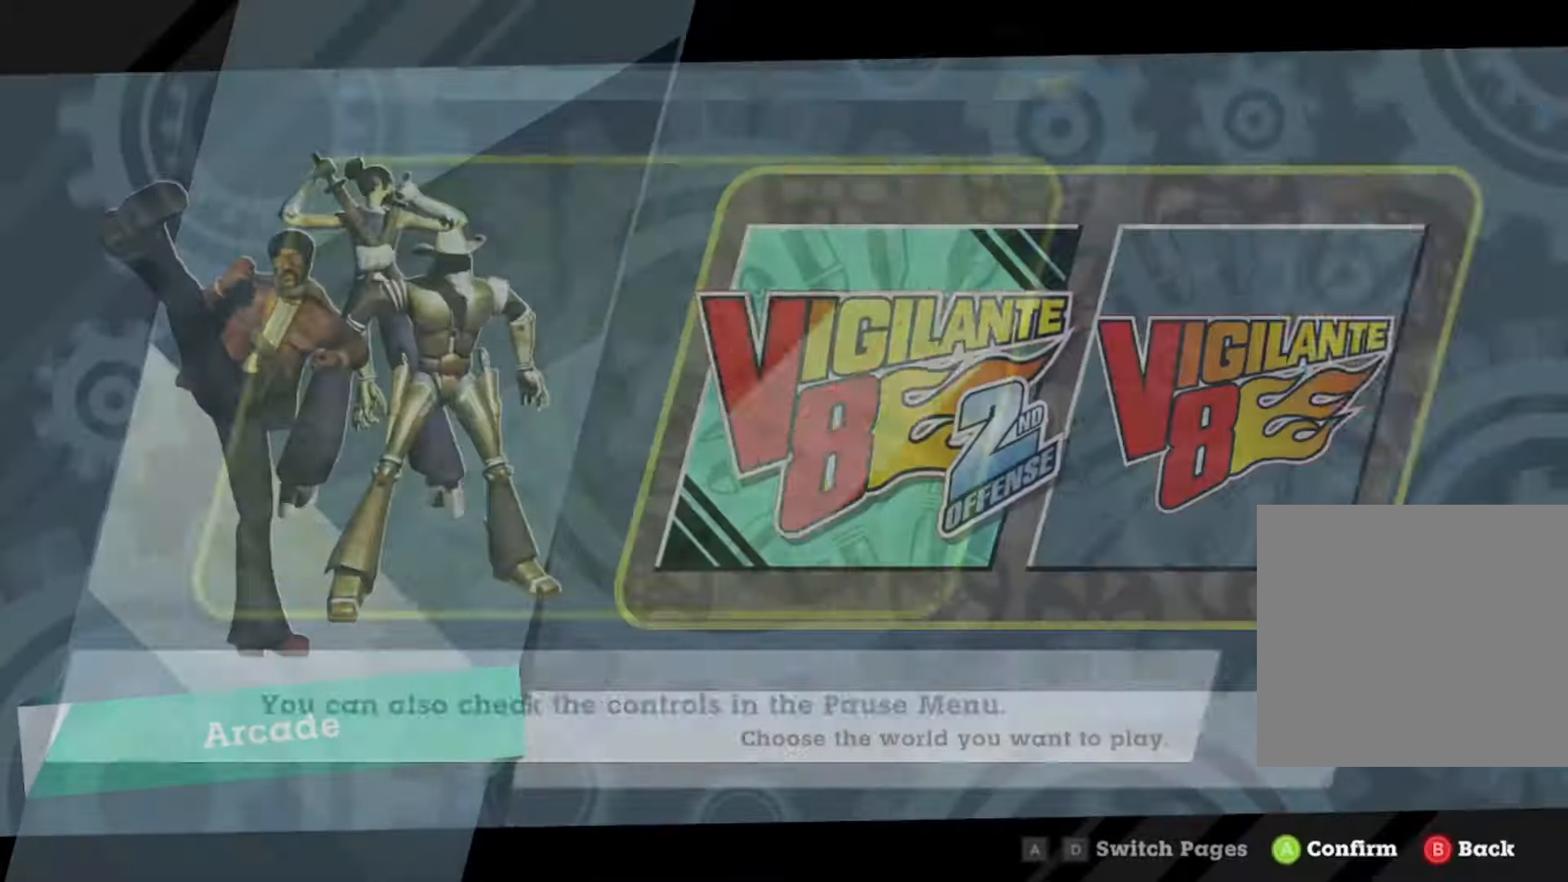
{"buttons": ["A"], "left_stick": "center", "events": [[500, "A", "down"]]}
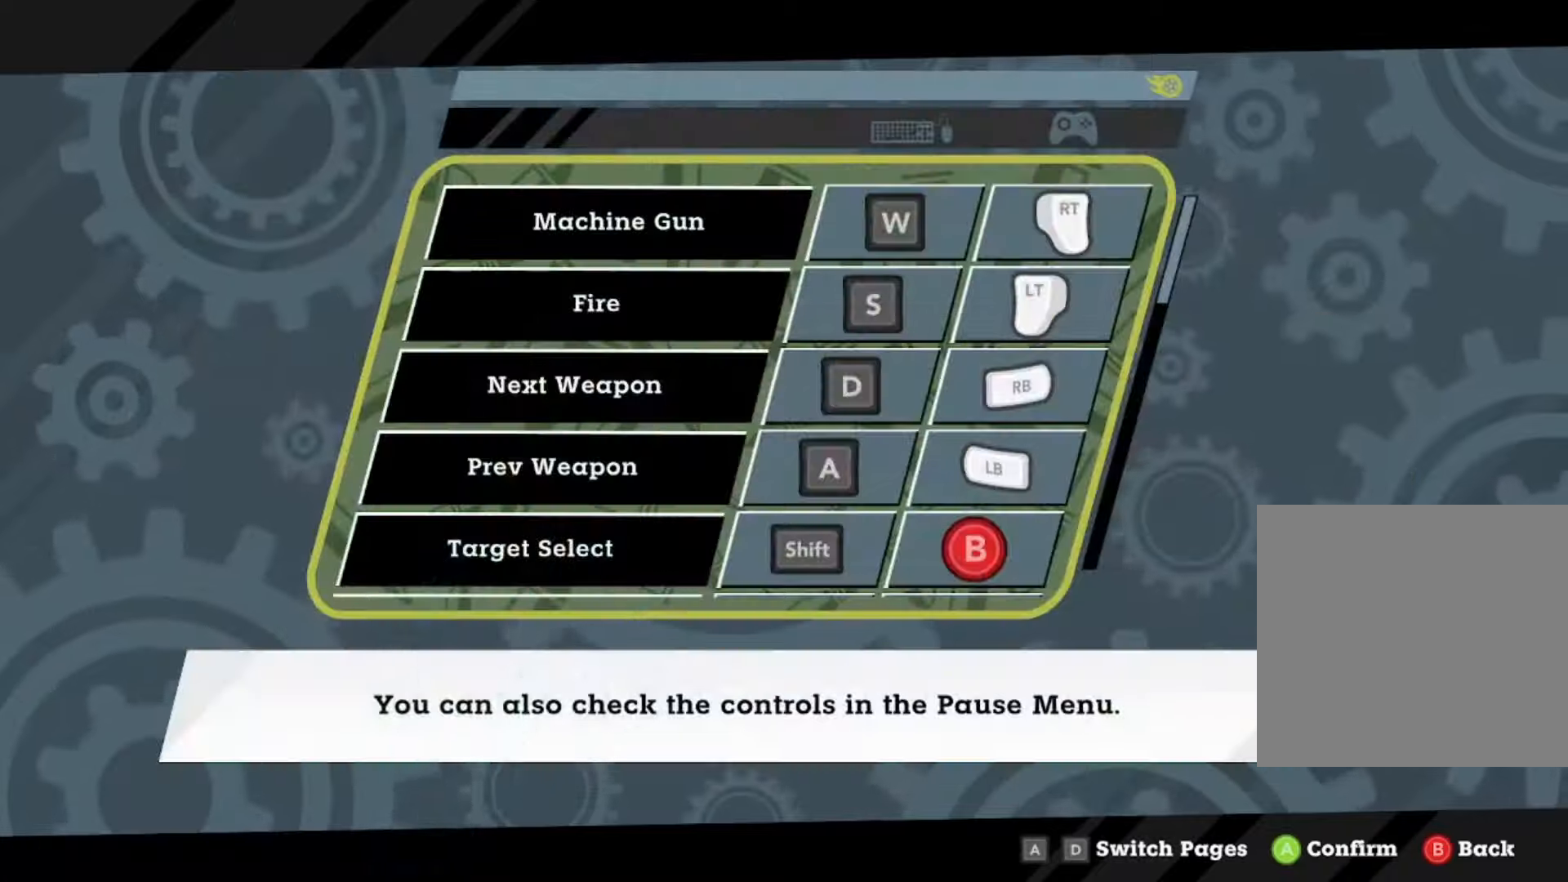
{"buttons": [], "left_stick": "center", "events": [[133, "A", "up"]]}
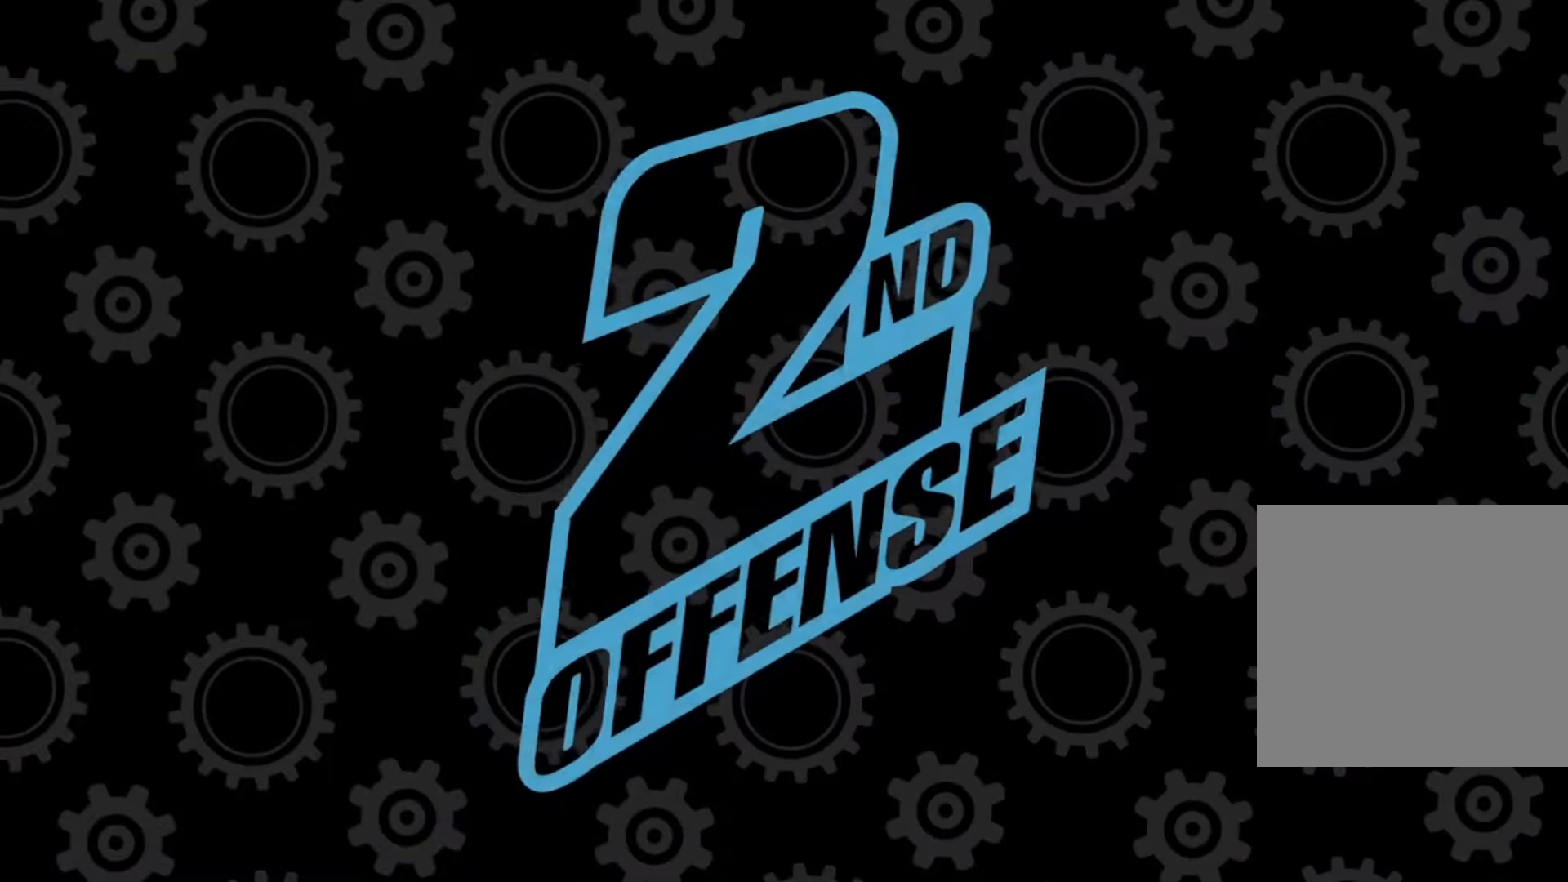
{"buttons": [], "left_stick": "center", "events": []}
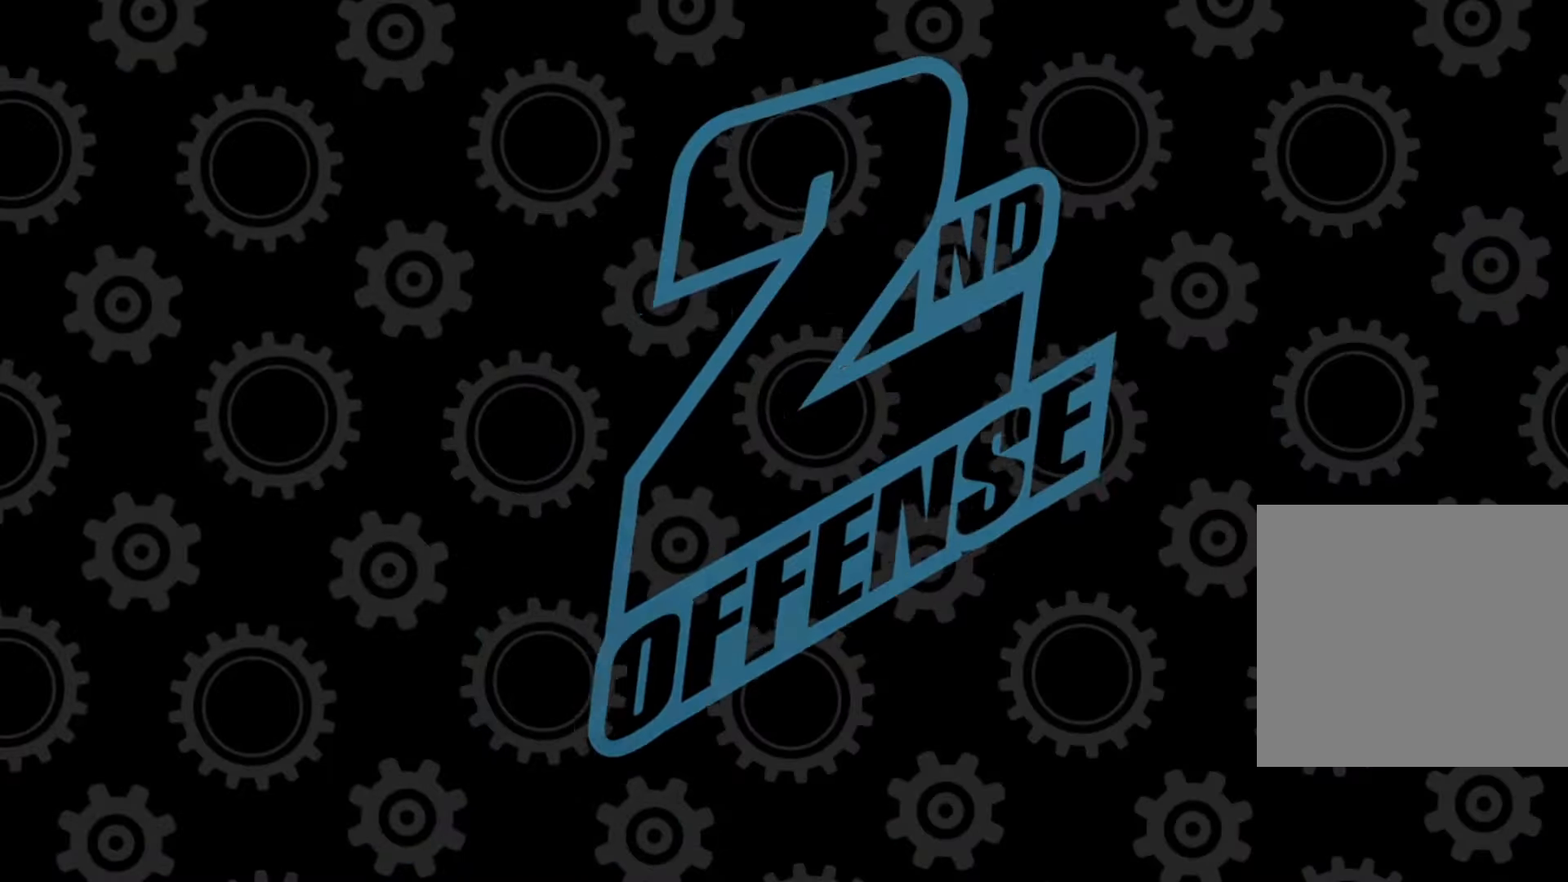
{"buttons": ["A"], "left_stick": "center", "events": [[200, "A", "down"], [333, "A", "up"], [400, "A", "down"]]}
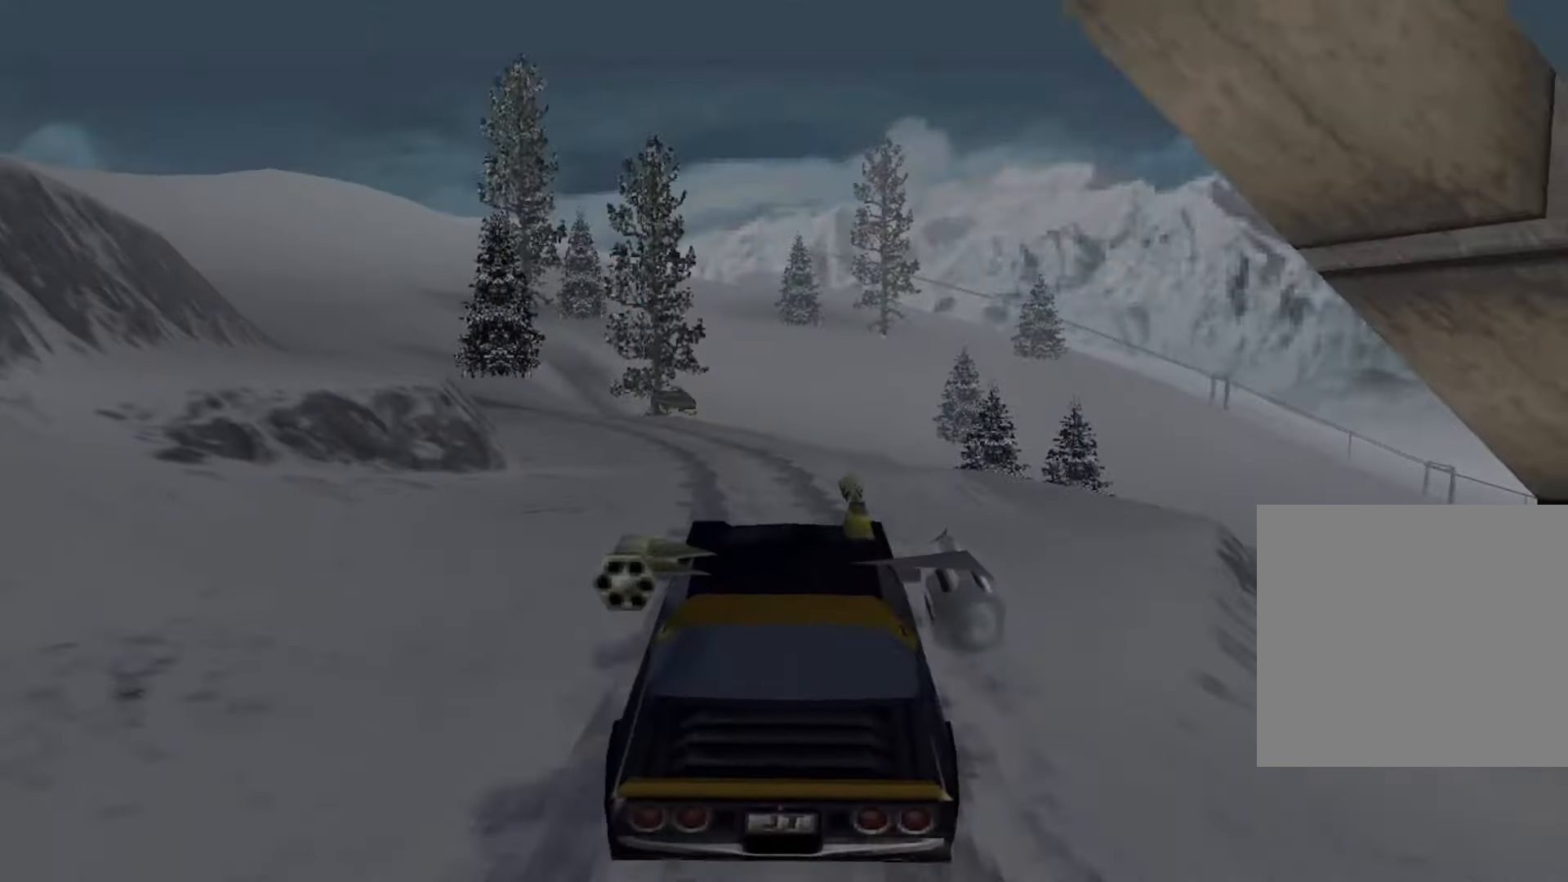
{"buttons": ["A"], "left_stick": "left", "events": [[233, "left_stick", "left"], [433, "left_stick", "center"], [500, "left_stick", "left"]]}
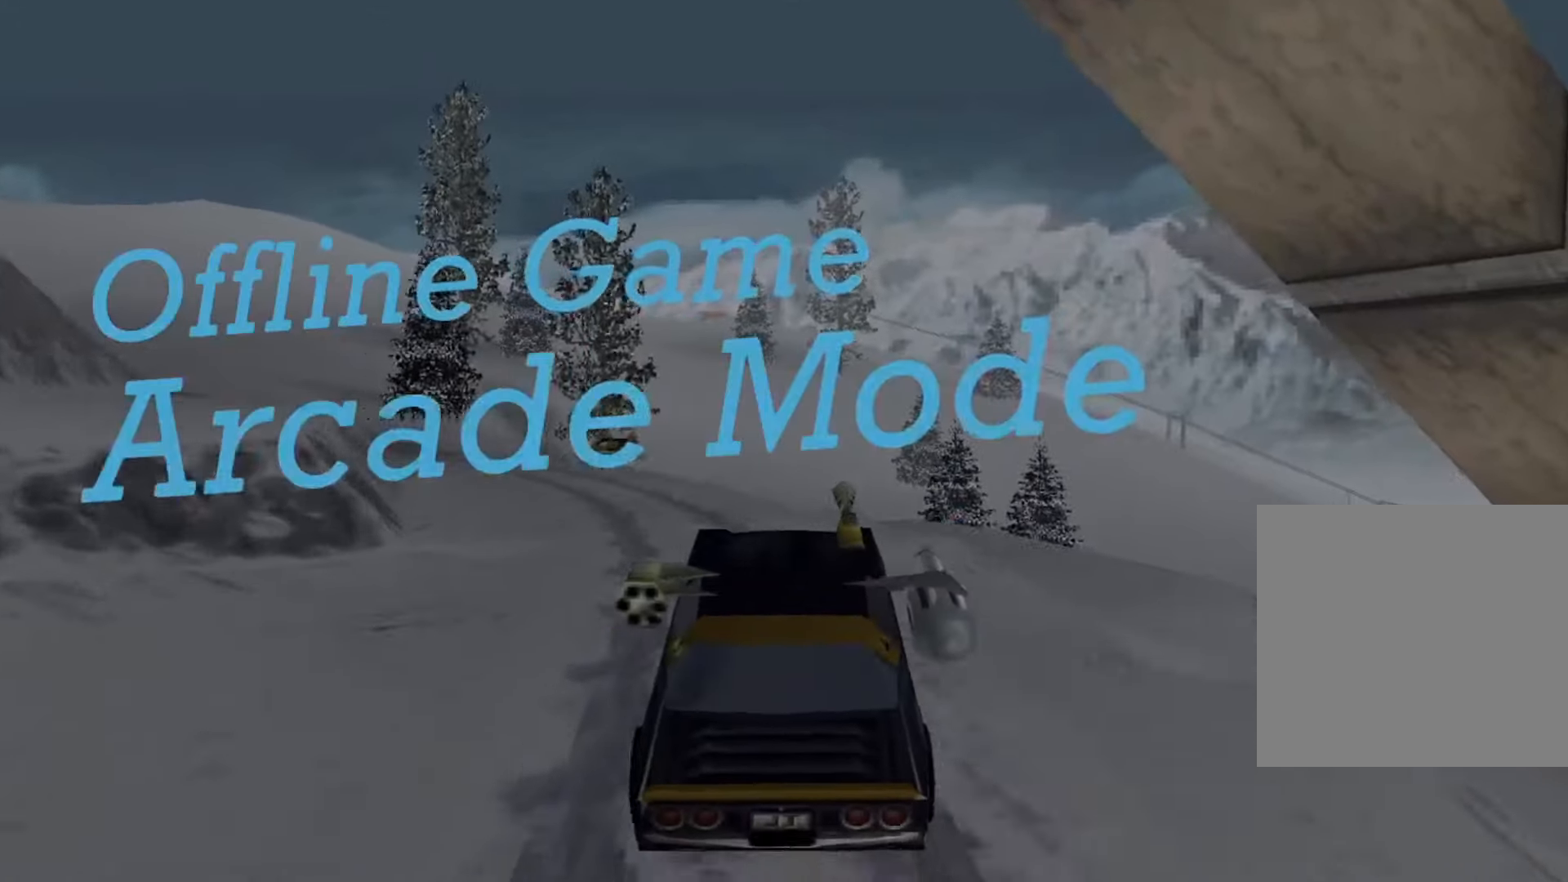
{"buttons": ["A"], "left_stick": "center", "events": [[300, "left_stick", "center"]]}
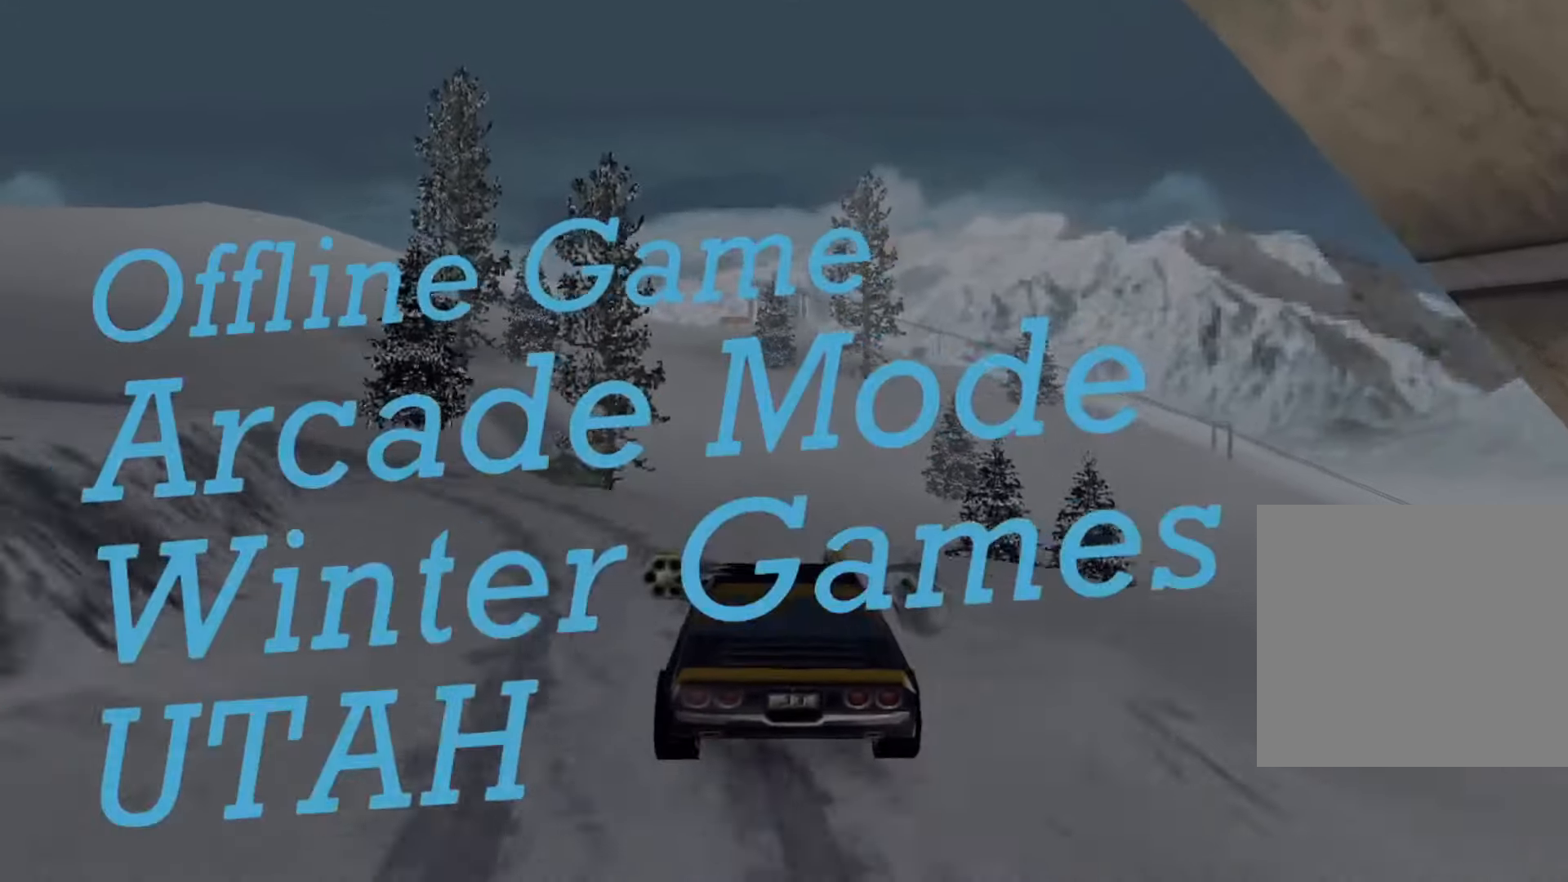
{"buttons": ["A", "X"], "left_stick": "left", "events": [[100, "A", "up"], [133, "X", "down"], [167, "left_stick", "left"], [500, "A", "down"]]}
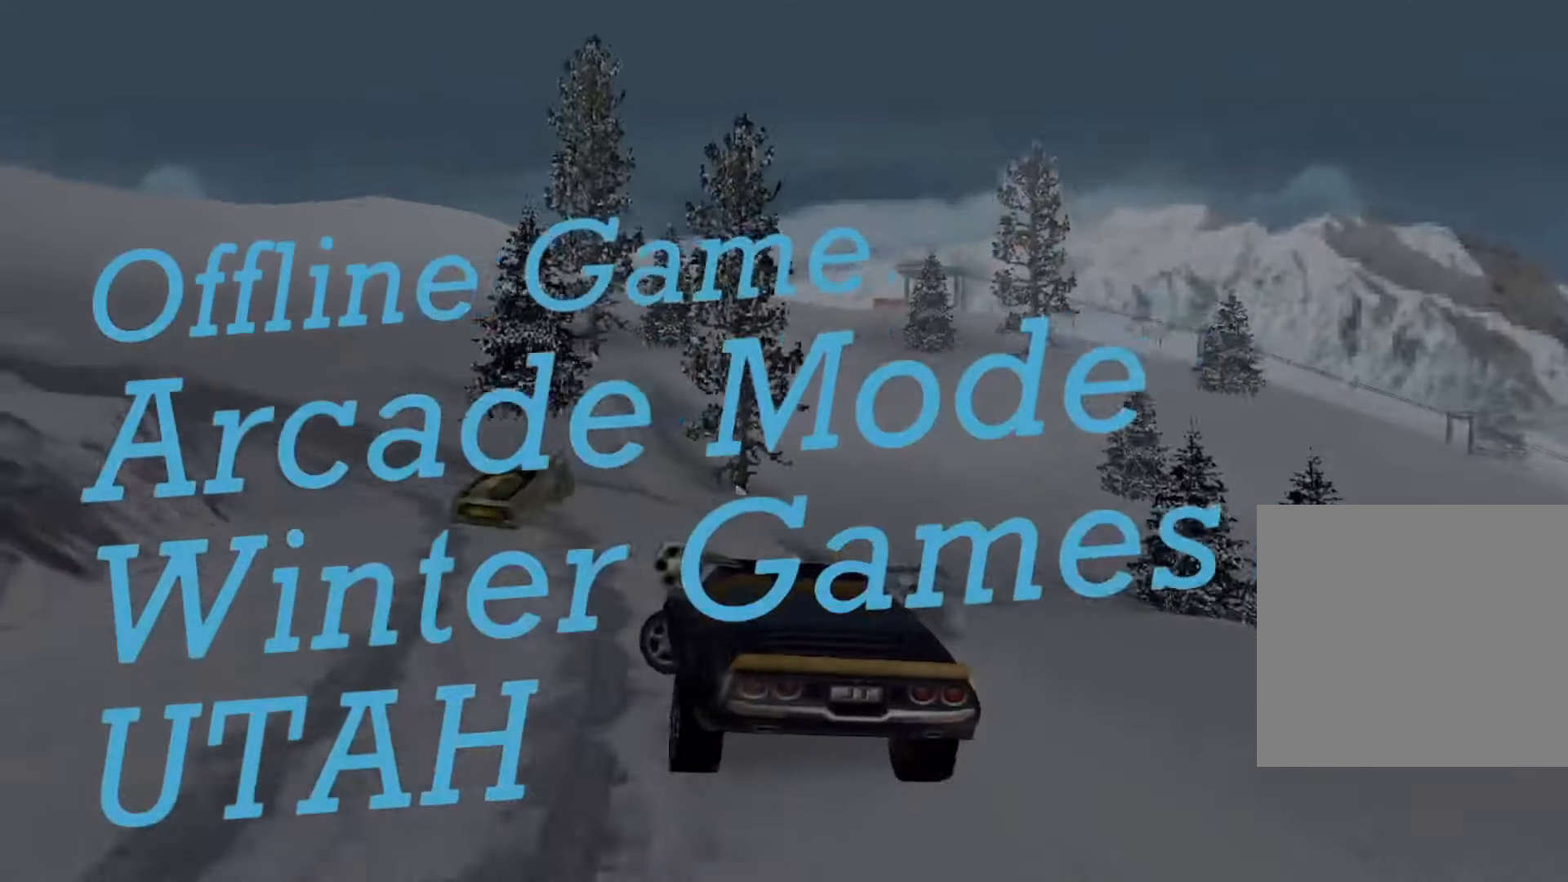
{"buttons": ["X"], "left_stick": "center", "events": [[67, "X", "up"], [100, "left_stick", "center"], [167, "left_stick", "right"], [267, "A", "up"], [333, "left_stick", "center"], [467, "X", "down"]]}
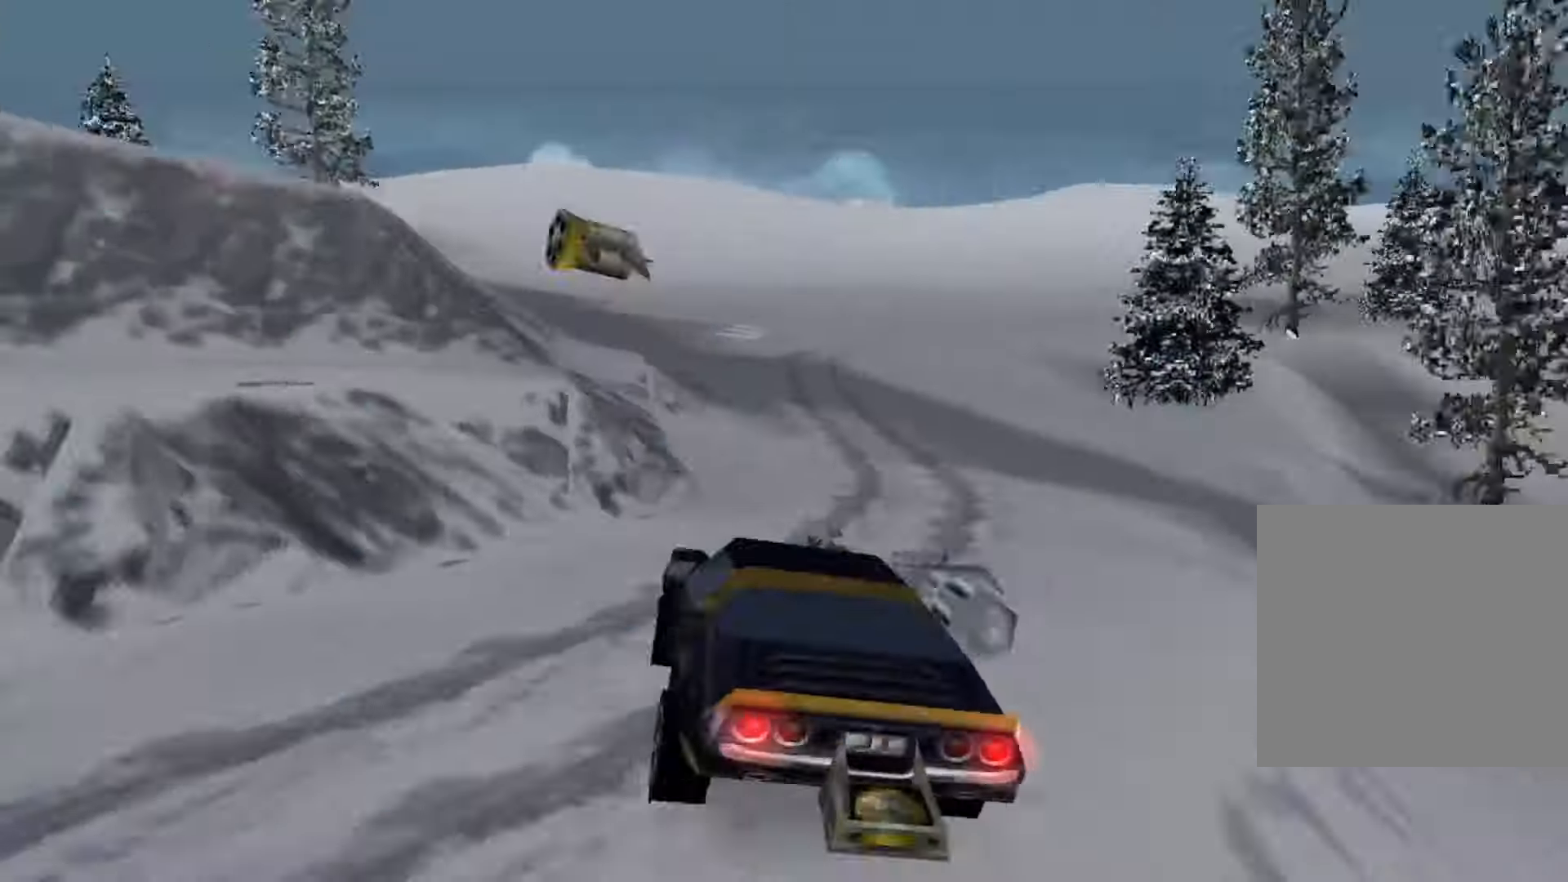
{"buttons": [], "left_stick": "center", "events": [[300, "X", "up"], [300, "left_stick", "right"], [500, "left_stick", "center"]]}
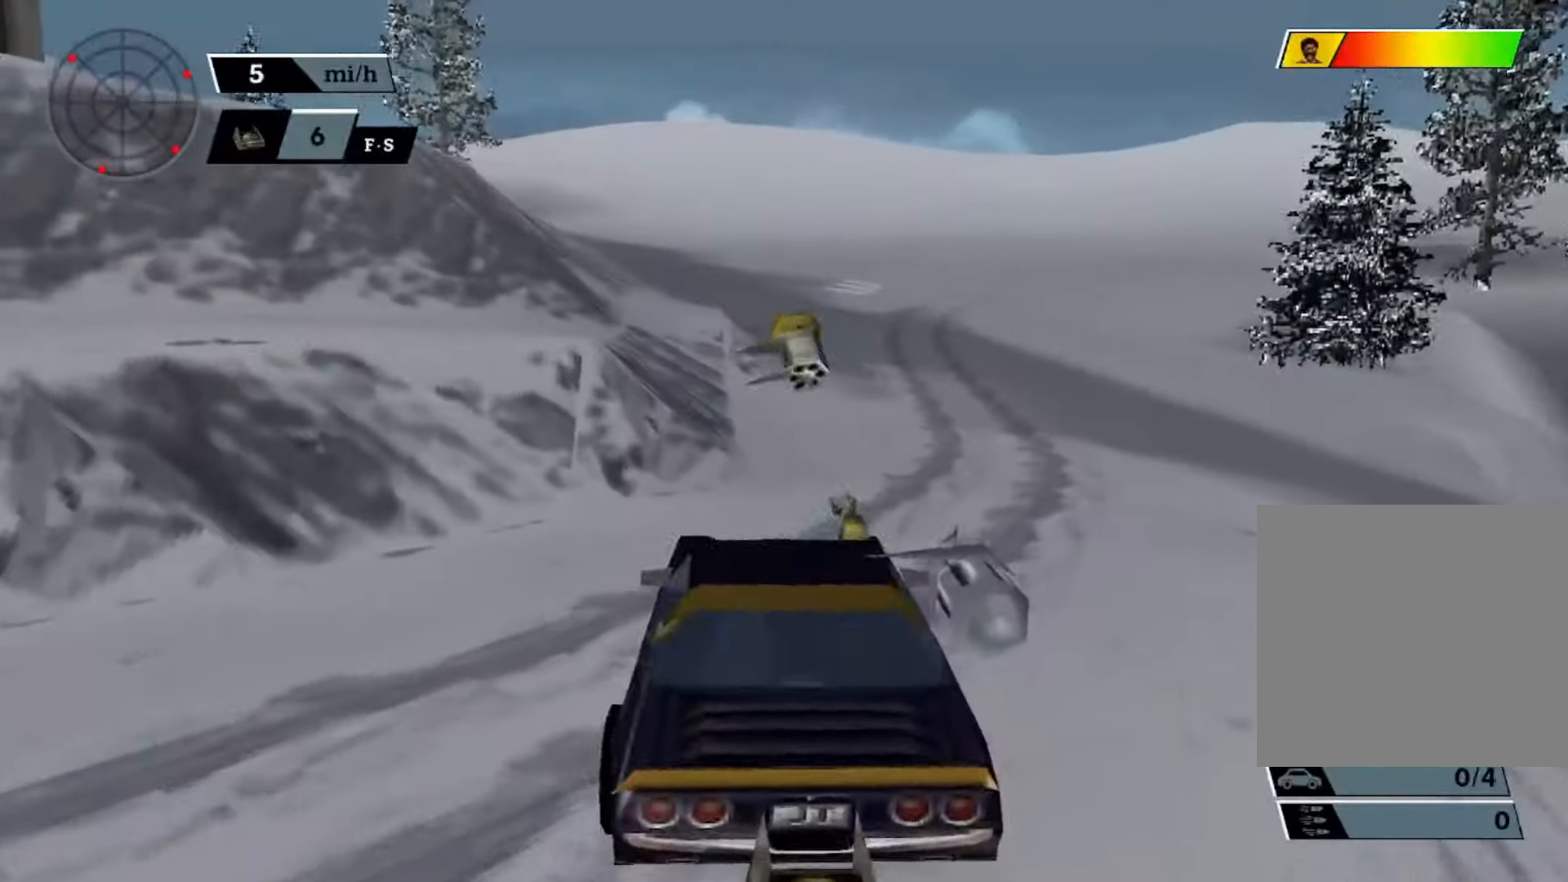
{"buttons": [], "left_stick": "right", "events": [[67, "L1", "down"], [100, "left_stick", "right"], [200, "L1", "up"]]}
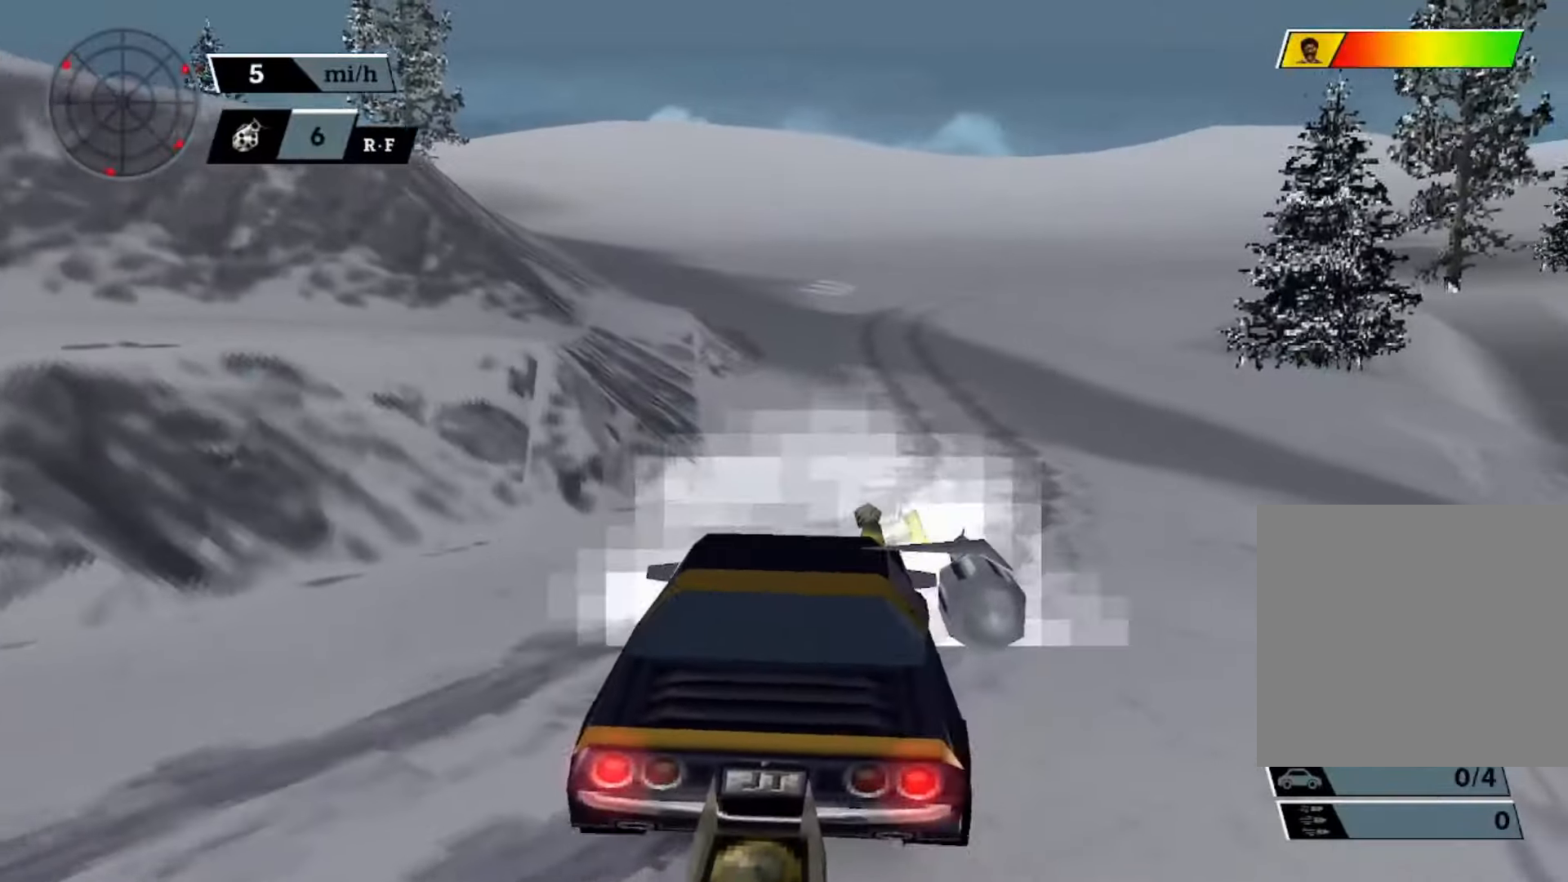
{"buttons": ["A"], "left_stick": "center", "events": [[67, "L1", "down"], [100, "left_stick", "center"], [167, "L1", "up"], [500, "A", "down"]]}
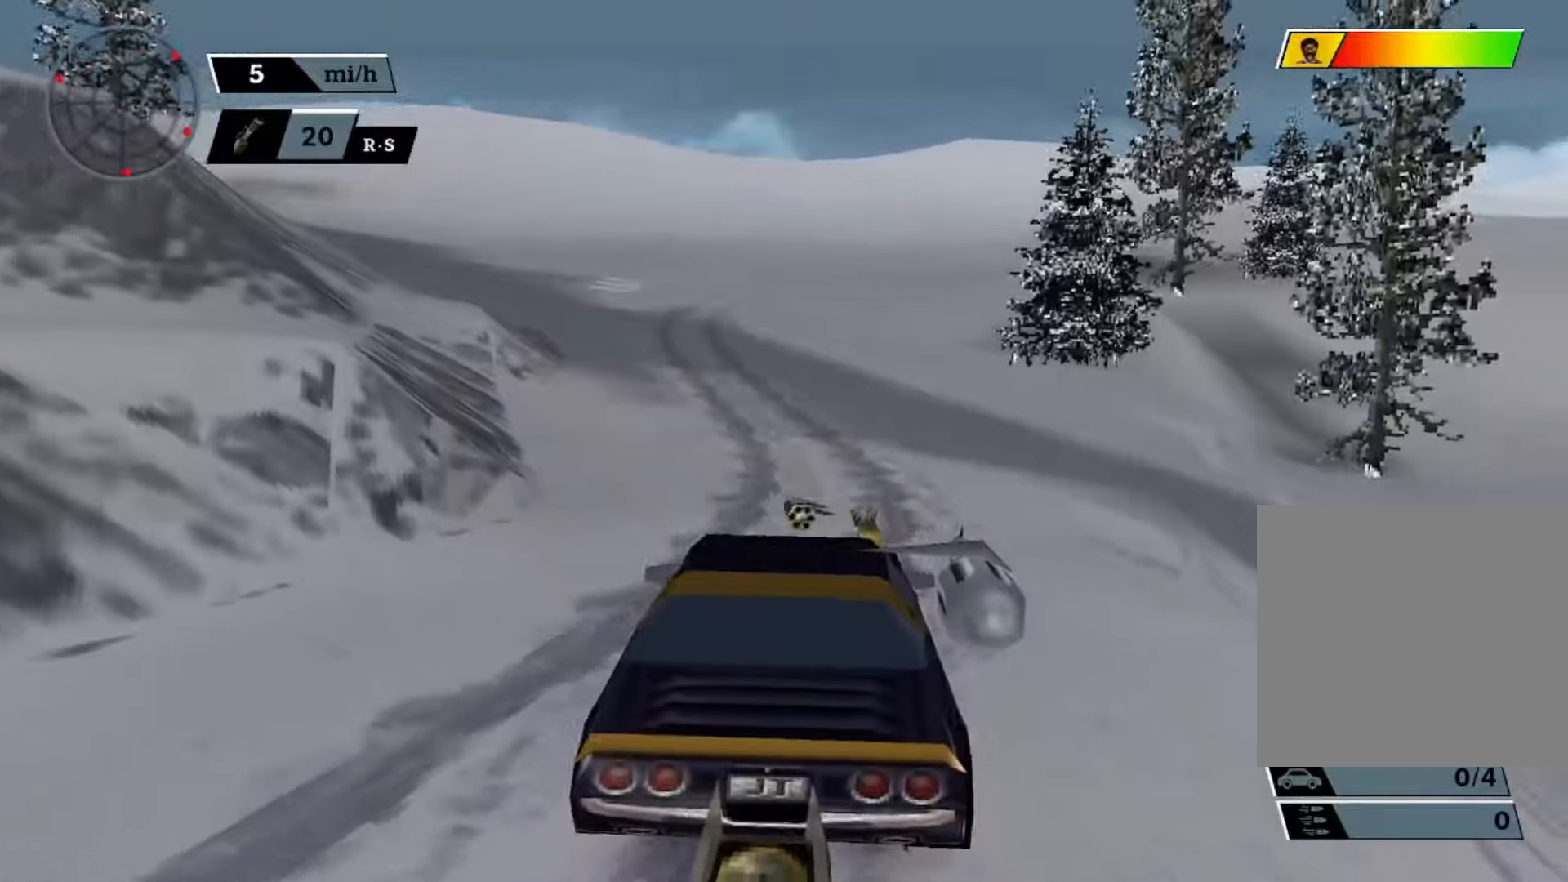
{"buttons": ["A"], "left_stick": "left", "events": [[267, "left_stick", "left"]]}
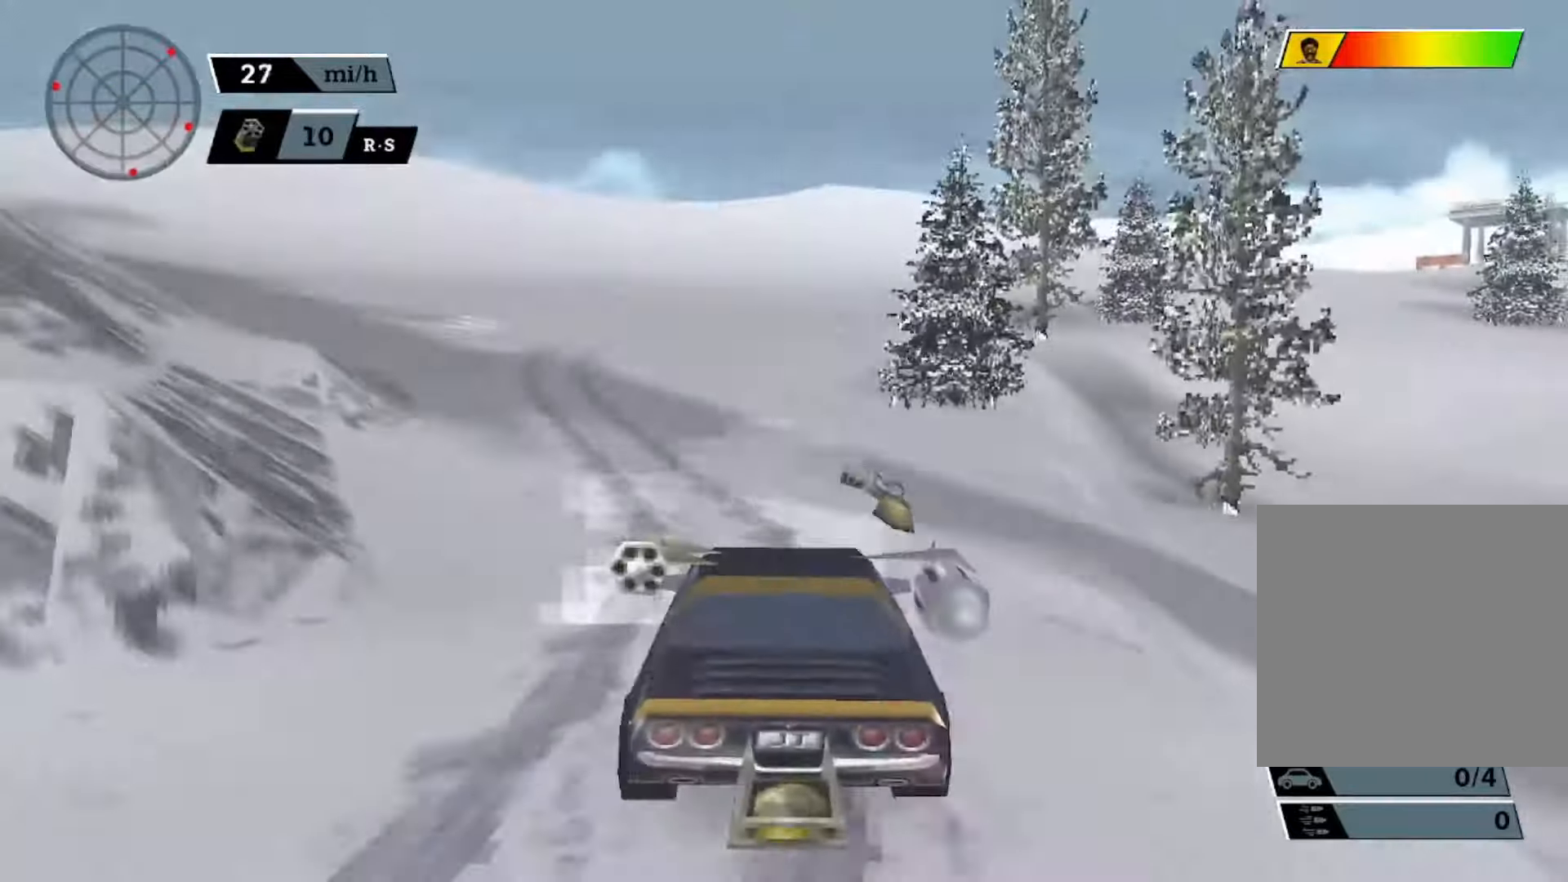
{"buttons": ["A"], "left_stick": "center", "events": [[167, "left_stick", "center"], [234, "A", "up"], [300, "A", "down"], [434, "A", "up"], [467, "A", "down"]]}
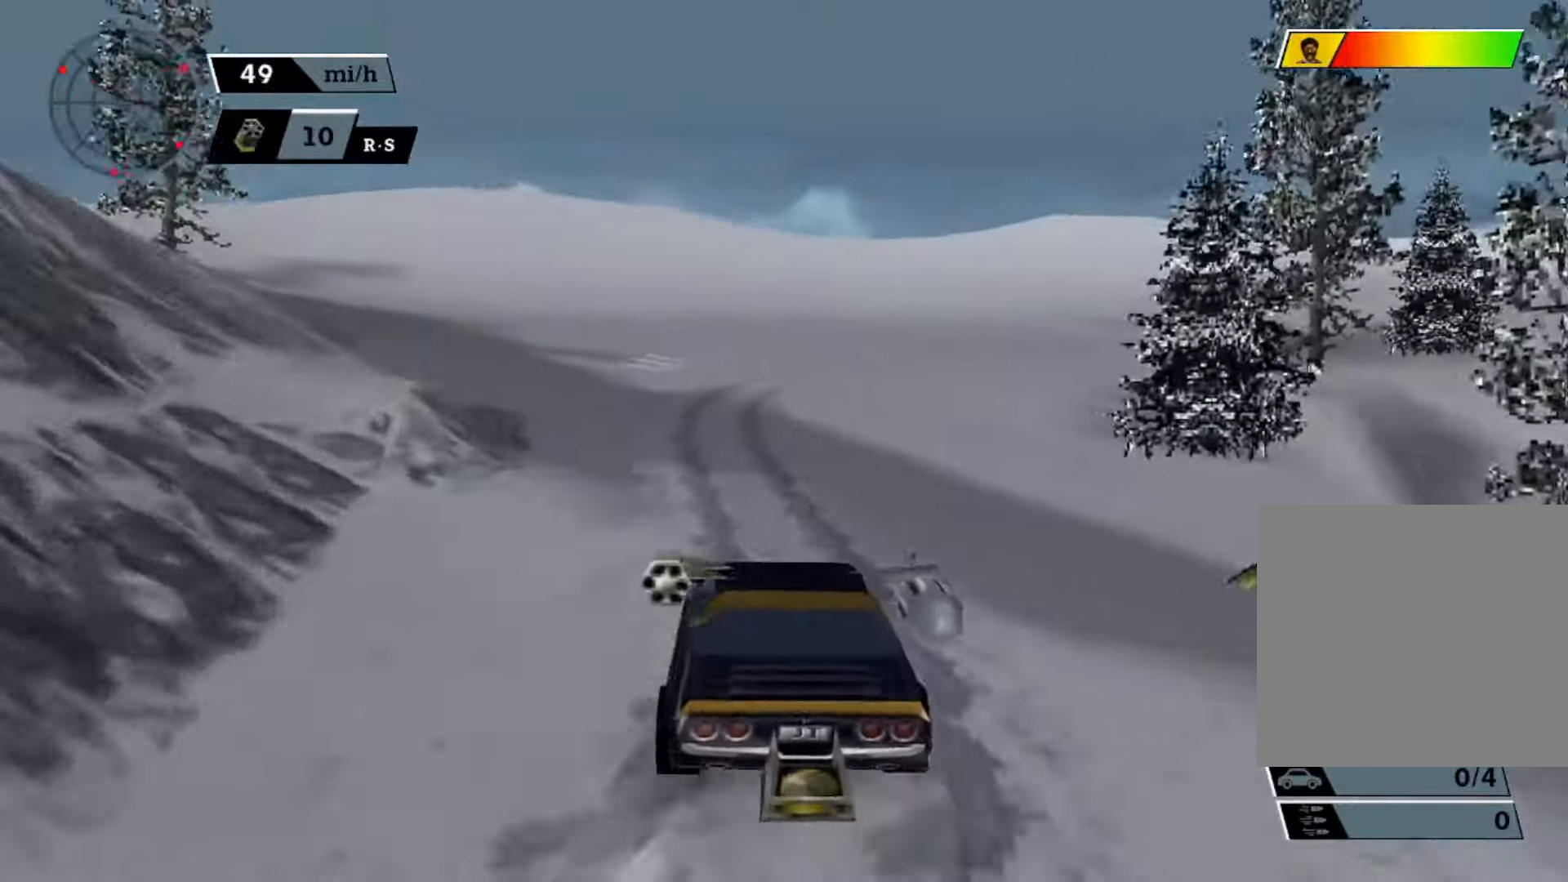
{"buttons": ["A"], "left_stick": "center", "events": [[200, "L1", "down"], [234, "left_stick", "left"], [334, "L1", "up"], [367, "left_stick", "center"]]}
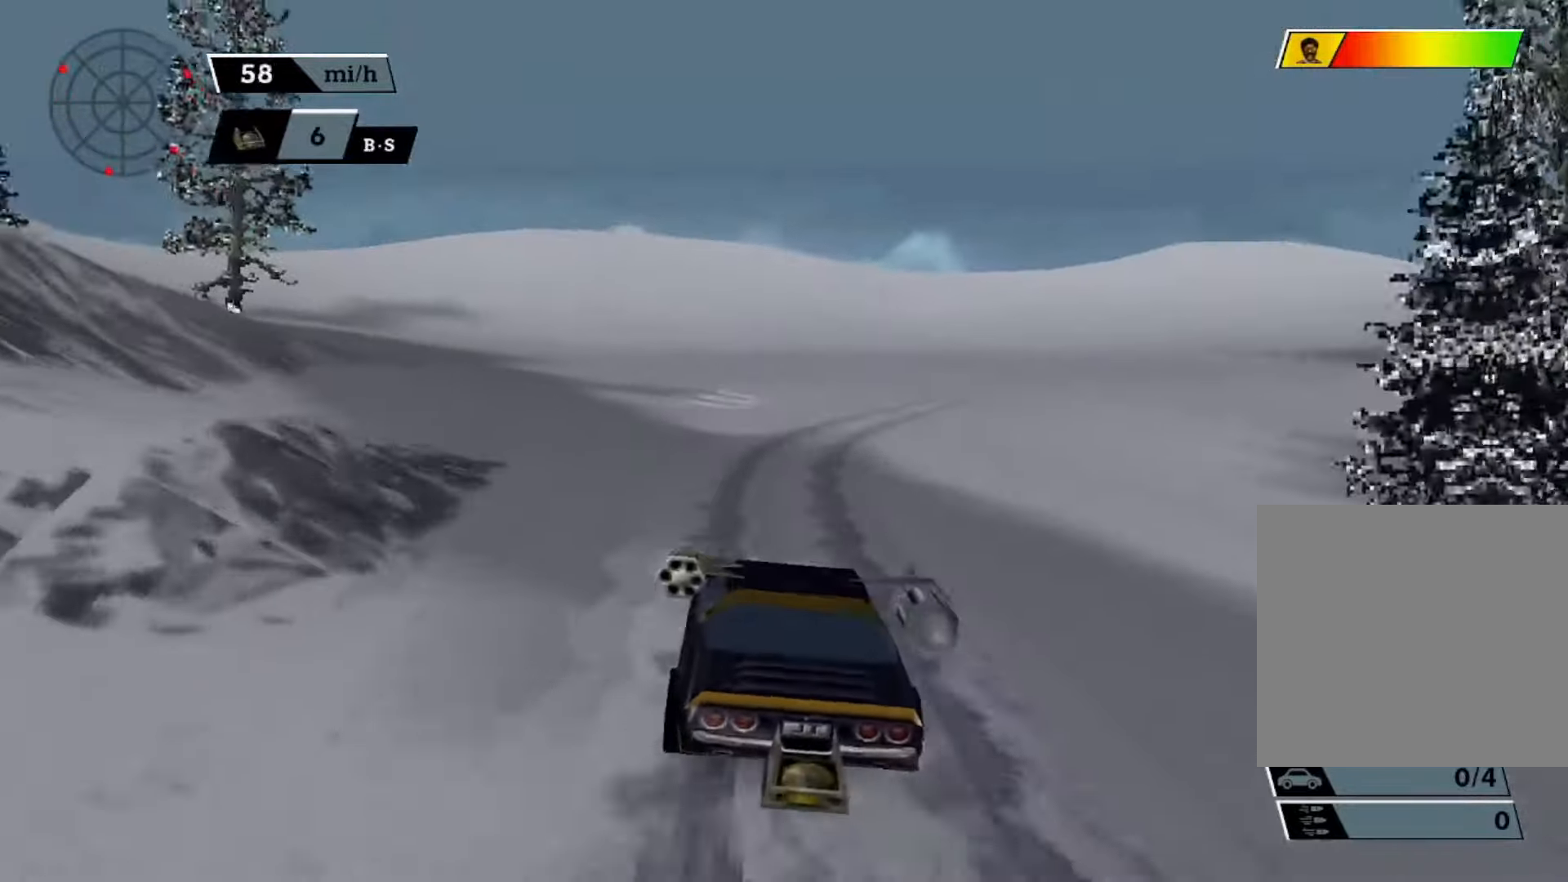
{"buttons": ["A"], "left_stick": "left", "events": [[100, "left_stick", "left"]]}
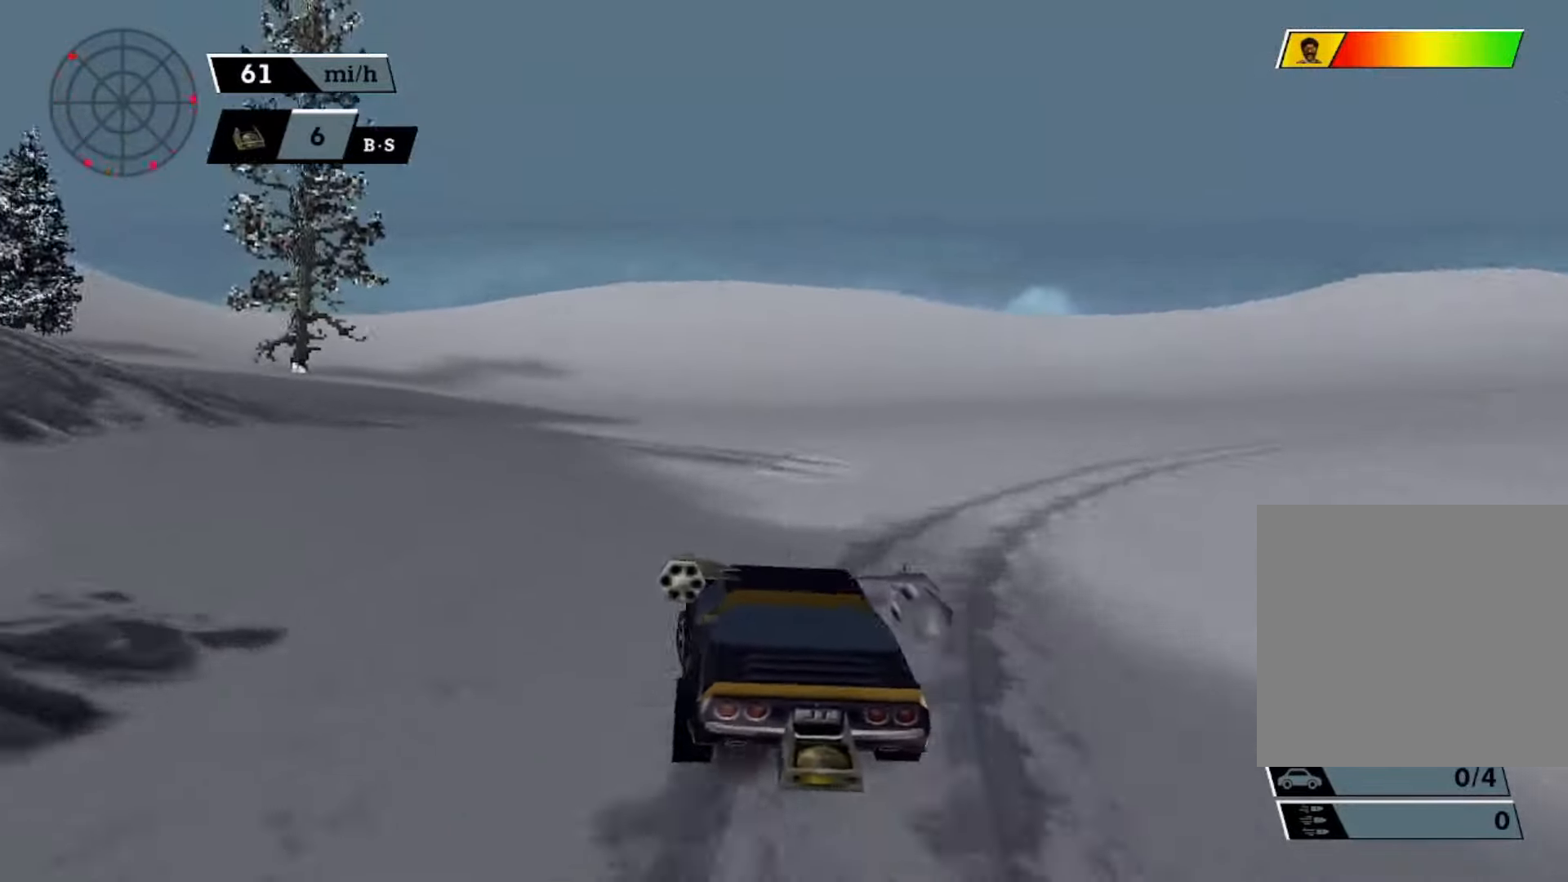
{"buttons": ["A"], "left_stick": "left", "events": [[34, "X", "down"], [267, "X", "up"], [267, "left_stick", "center"], [367, "left_stick", "left"]]}
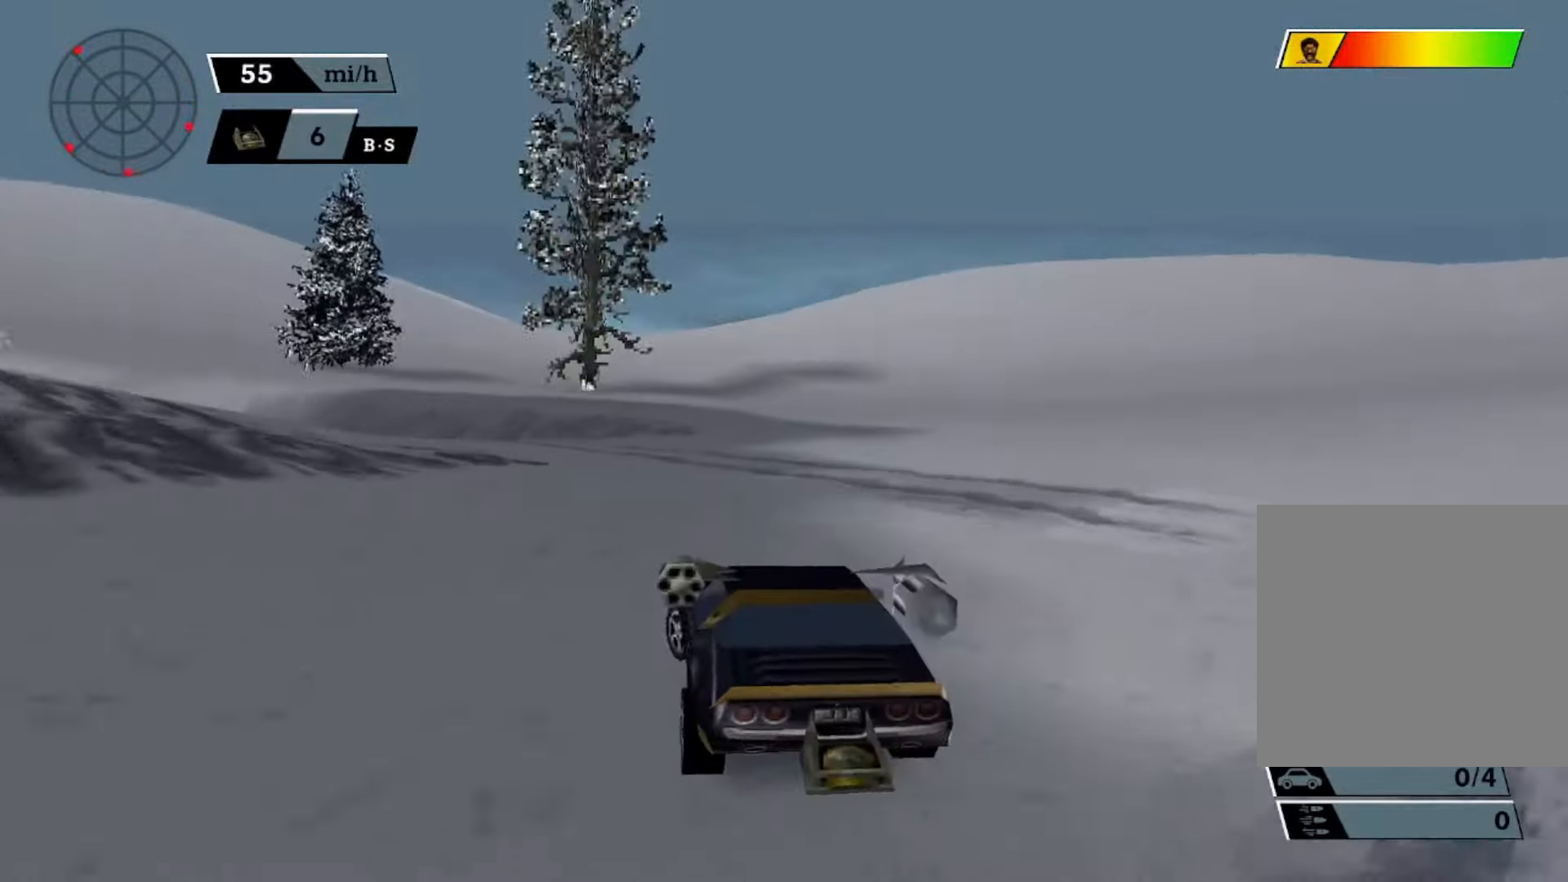
{"buttons": ["A"], "left_stick": "left", "events": [[34, "B", "down"], [134, "B", "up"]]}
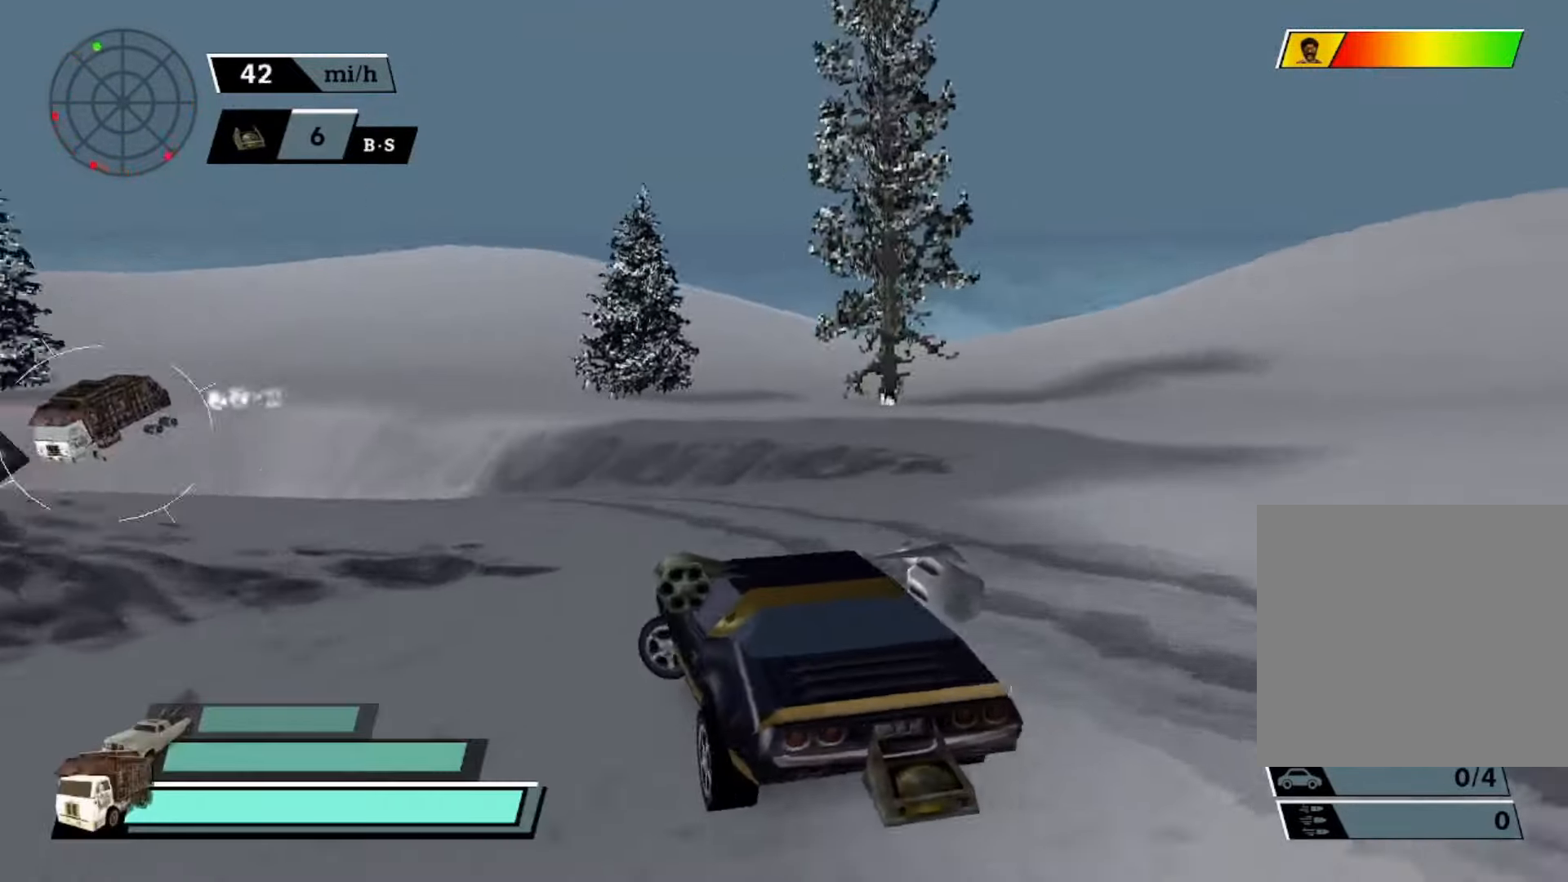
{"buttons": ["A"], "left_stick": "center", "events": [[300, "A", "up"], [300, "left_stick", "center"], [367, "A", "down"]]}
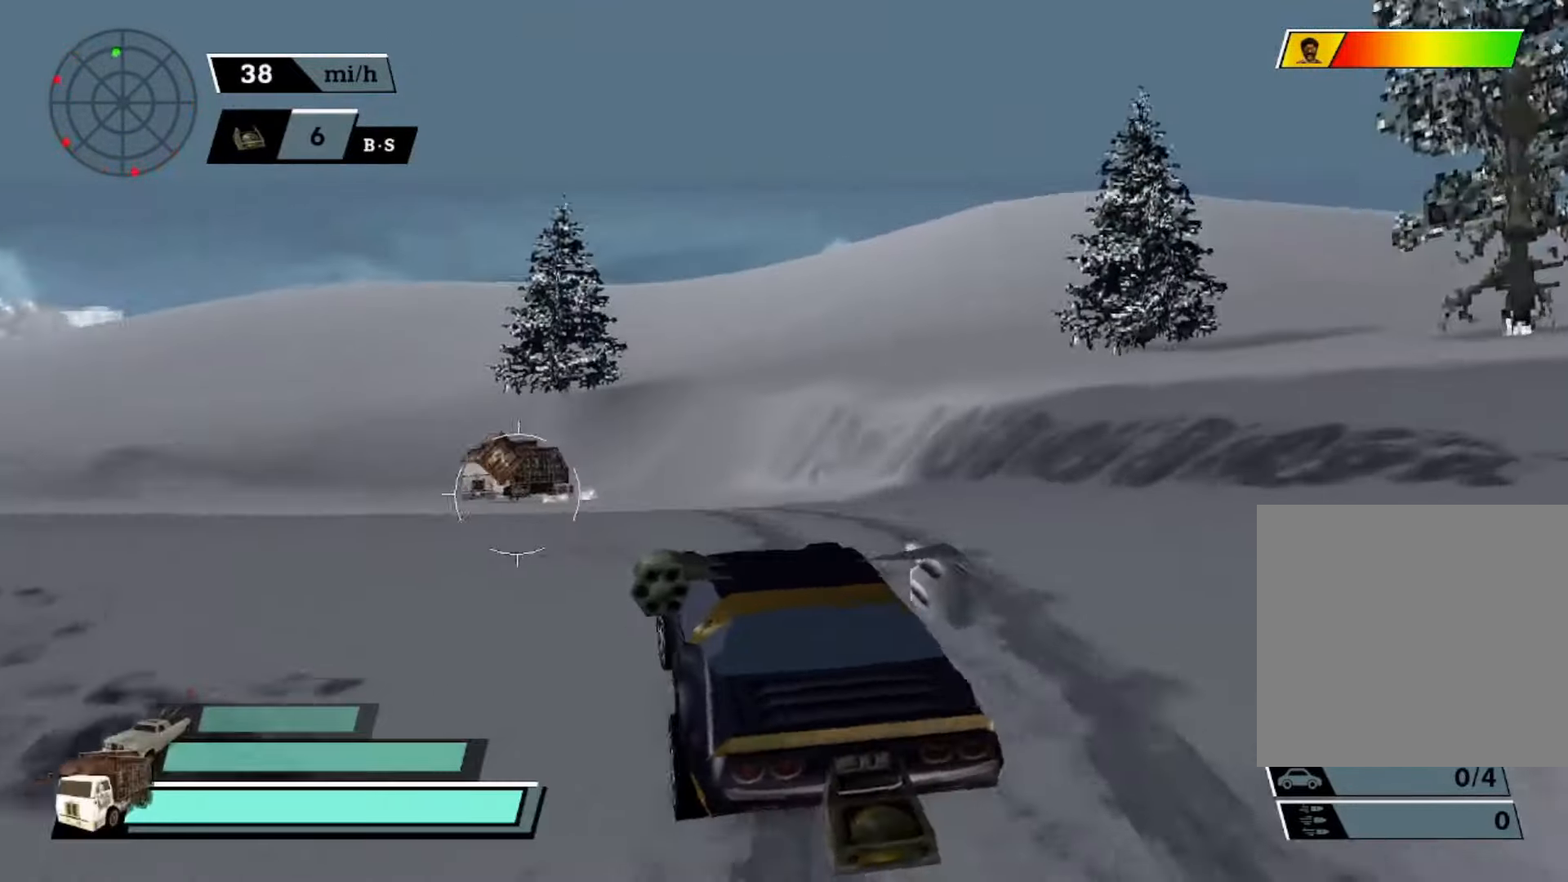
{"buttons": ["A"], "left_stick": "left", "events": [[200, "left_stick", "left"]]}
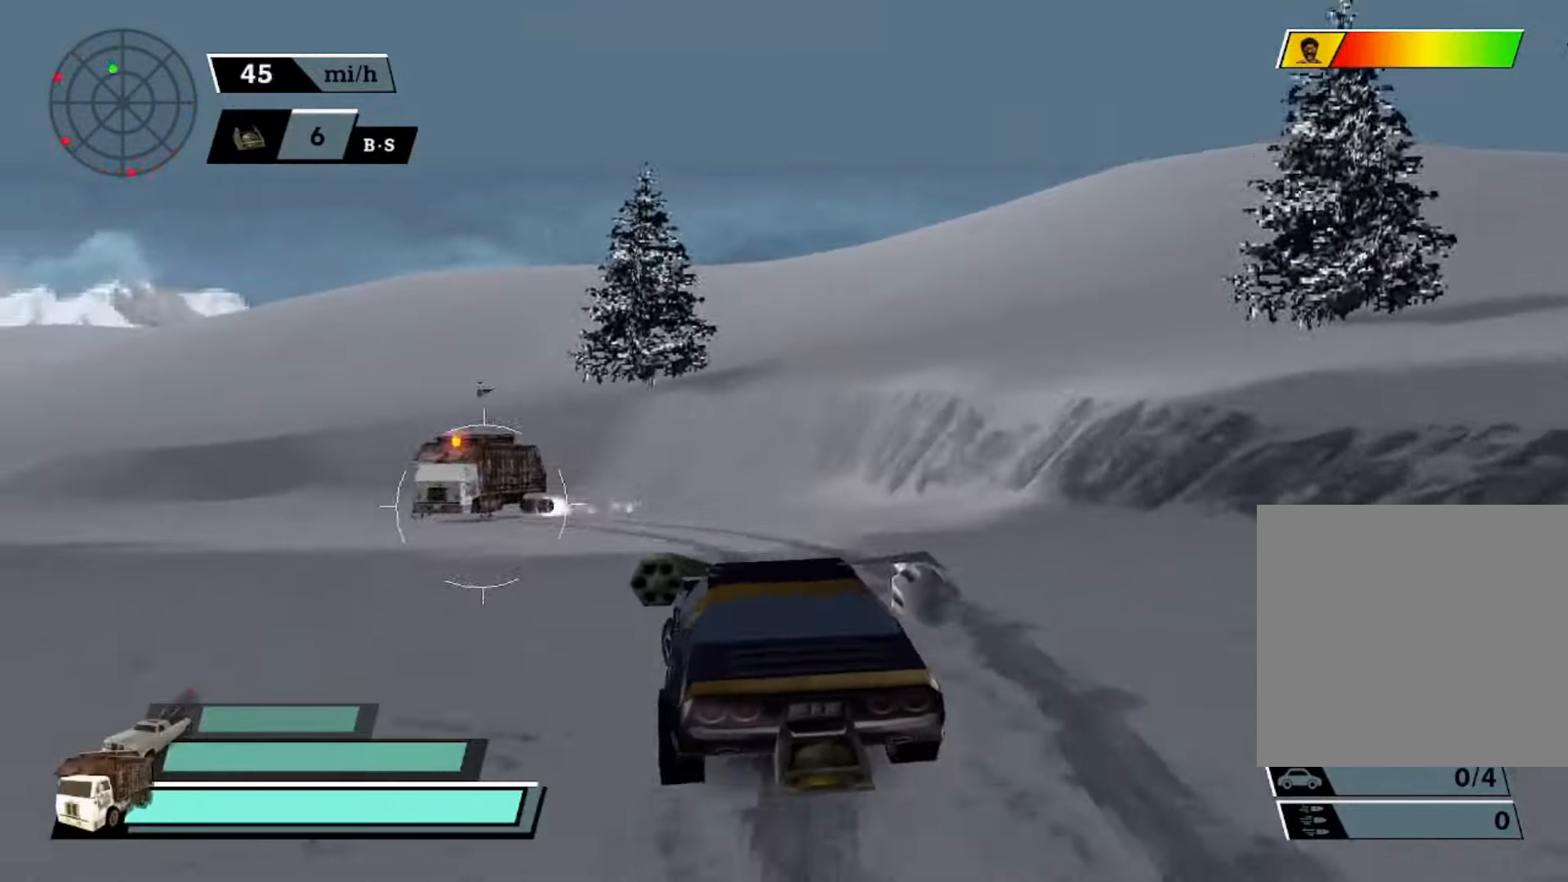
{"buttons": ["A"], "left_stick": "center", "events": [[34, "left_stick", "center"], [200, "left_stick", "right"], [434, "left_stick", "center"]]}
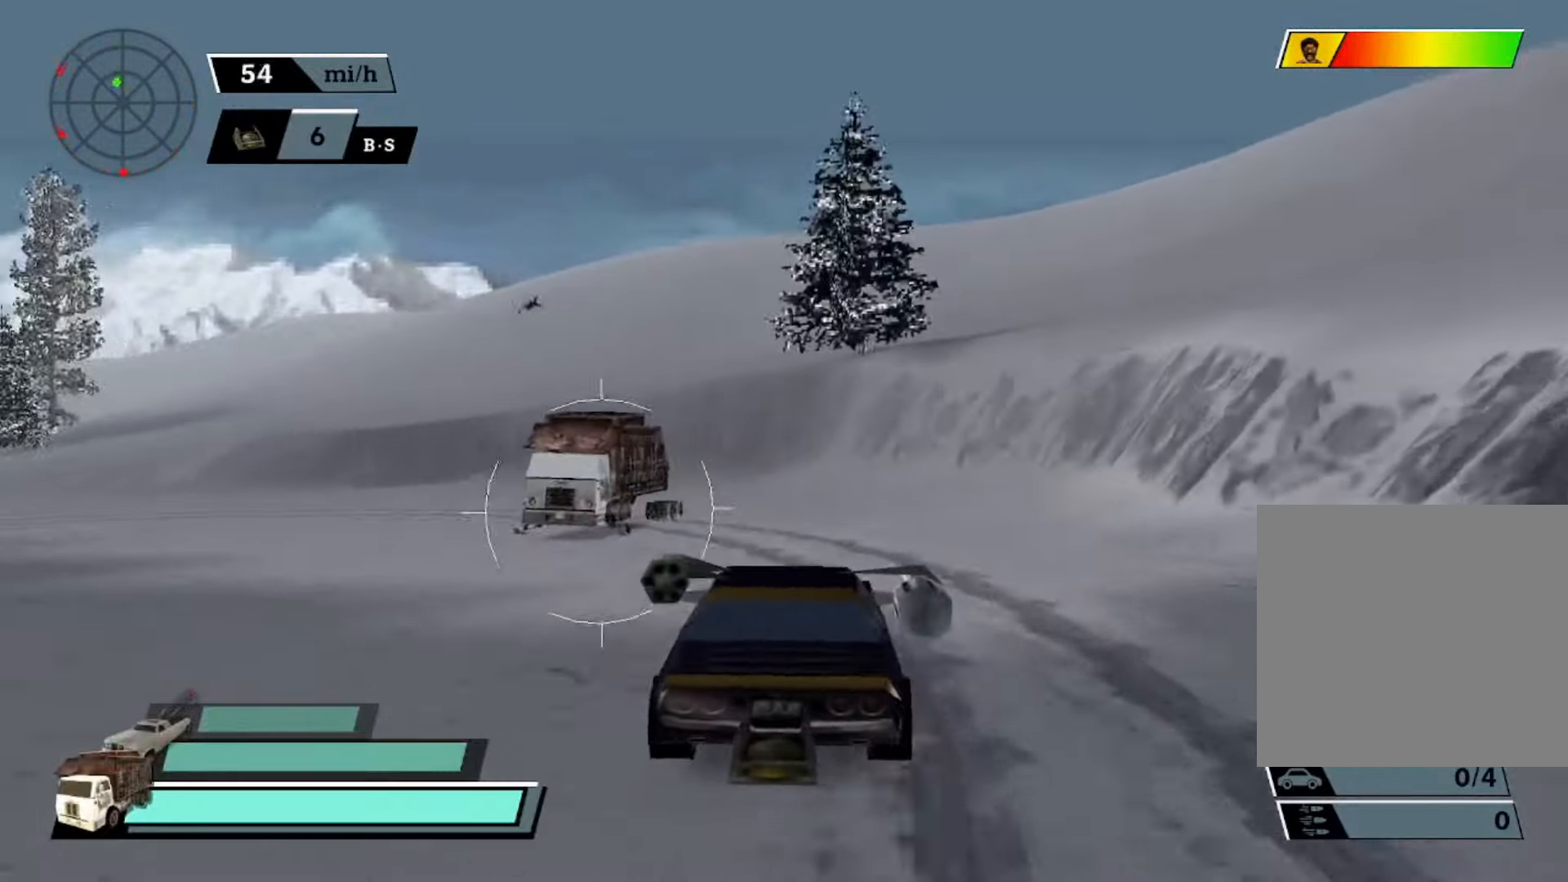
{"buttons": ["A", "X"], "left_stick": "left", "events": [[366, "left_stick", "left"], [500, "X", "down"]]}
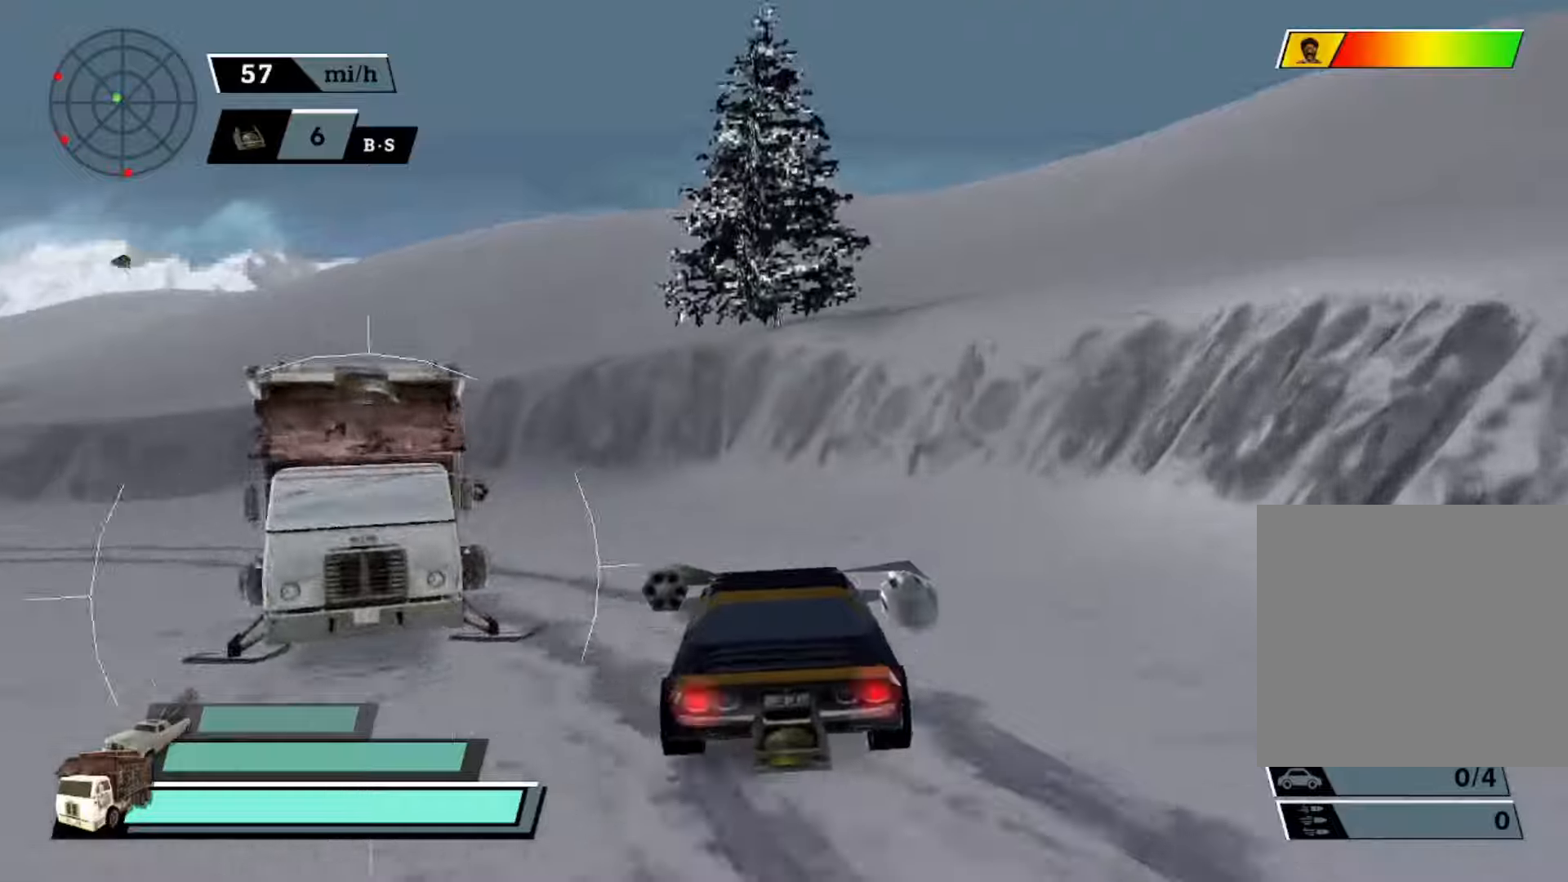
{"buttons": ["A", "X"], "left_stick": "left", "events": []}
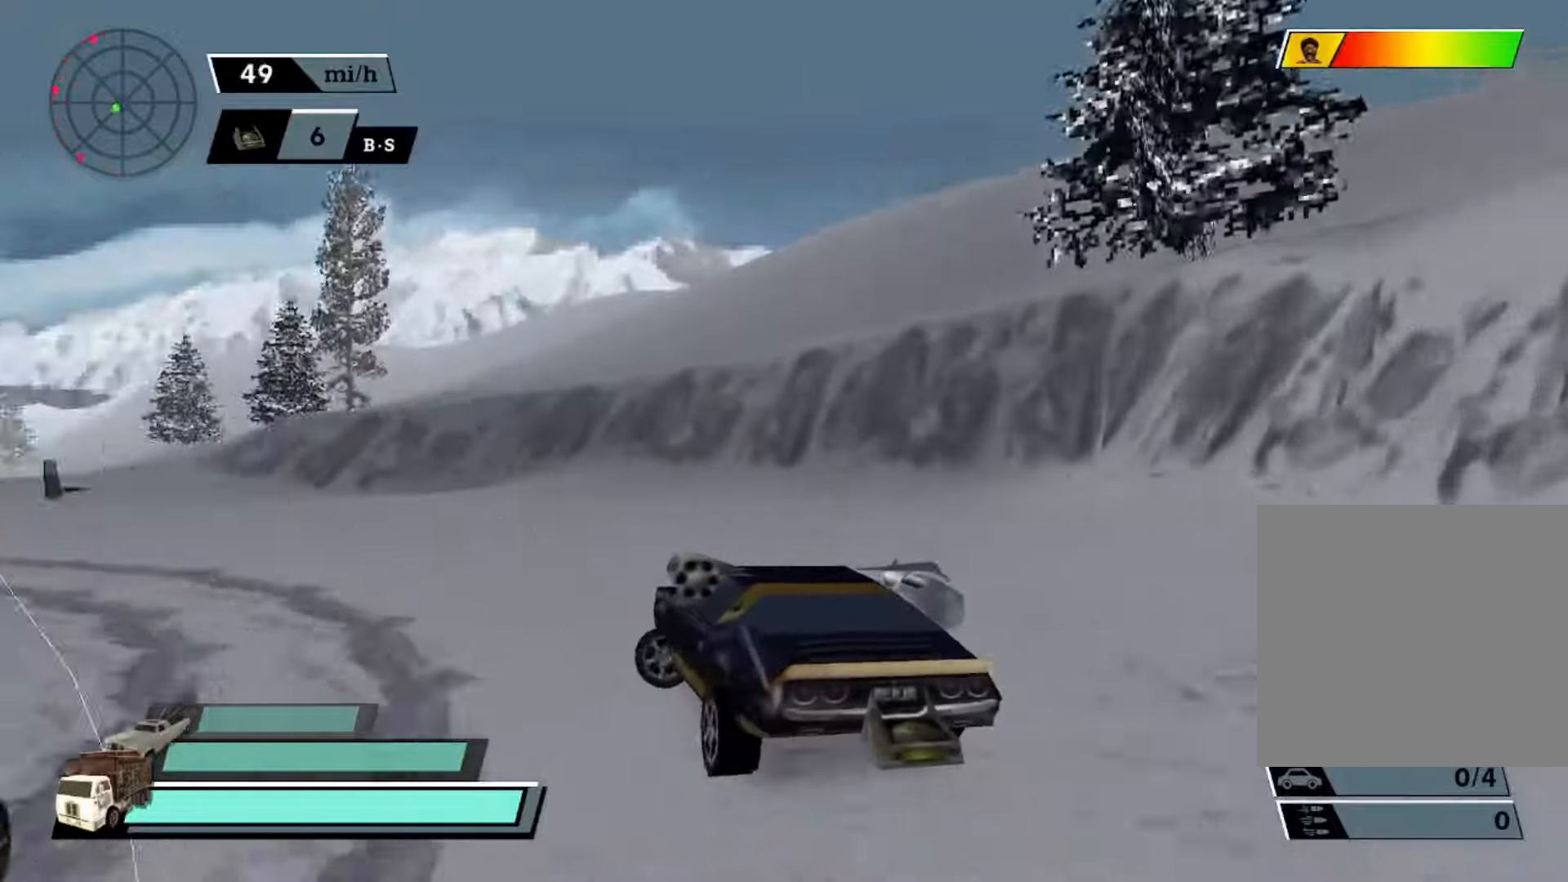
{"buttons": ["A", "DPAD_RIGHT"], "left_stick": "center", "events": [[100, "X", "up"], [133, "left_stick", "center"], [266, "DPAD_LEFT", "down"], [366, "DPAD_LEFT", "up"], [466, "DPAD_RIGHT", "down"]]}
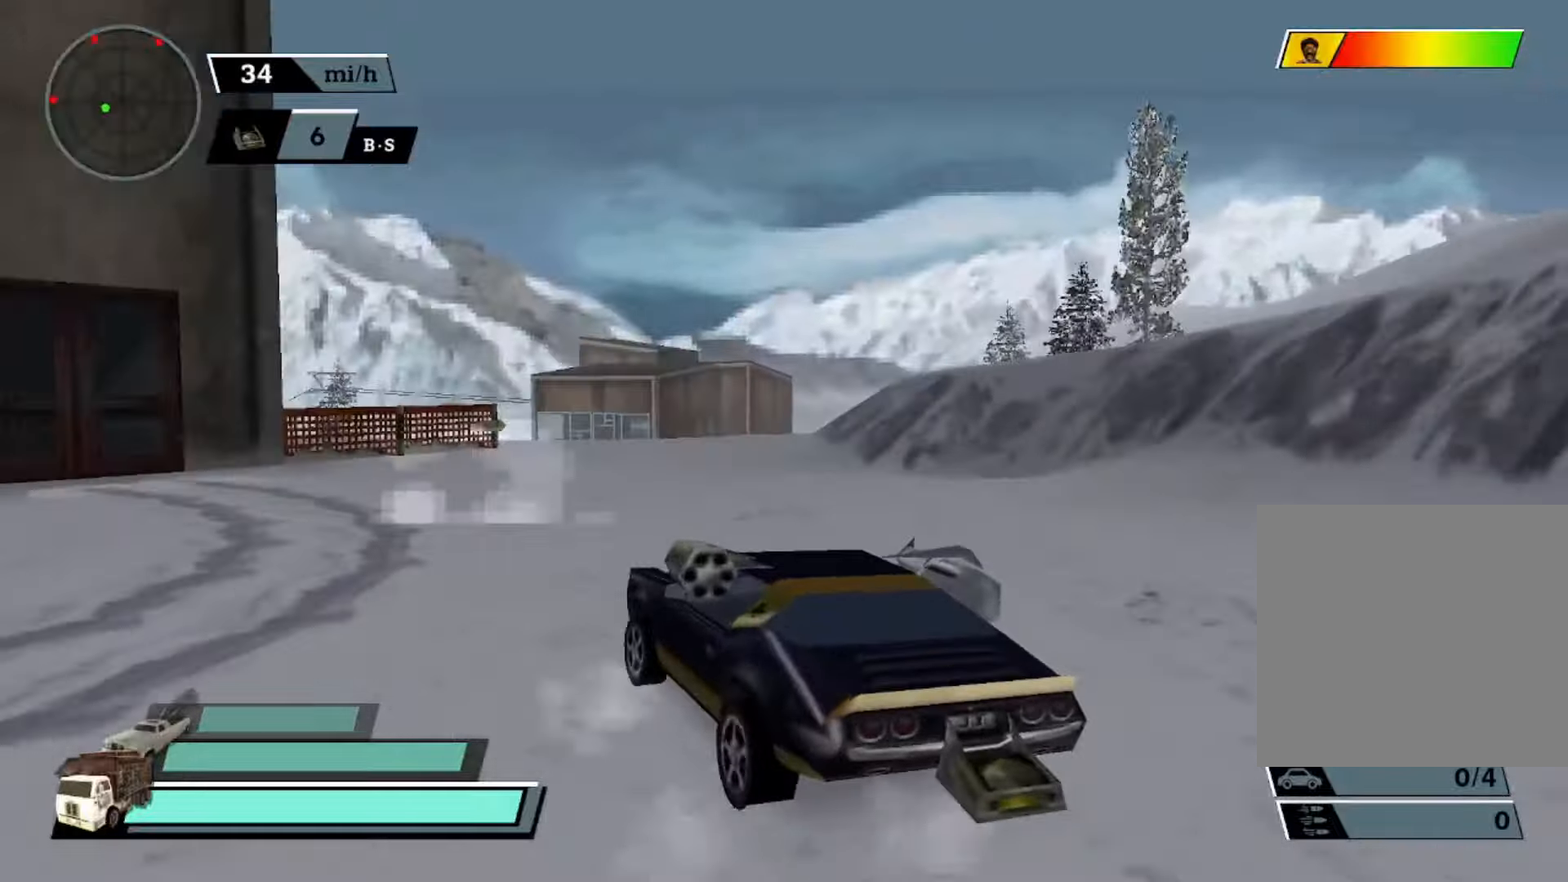
{"buttons": ["A", "X"], "left_stick": "right", "events": [[33, "DPAD_RIGHT", "up"], [133, "DPAD_UP", "down"], [166, "R2", "down"], [233, "DPAD_UP", "up"], [266, "R2", "up"], [400, "left_stick", "right"], [433, "X", "down"]]}
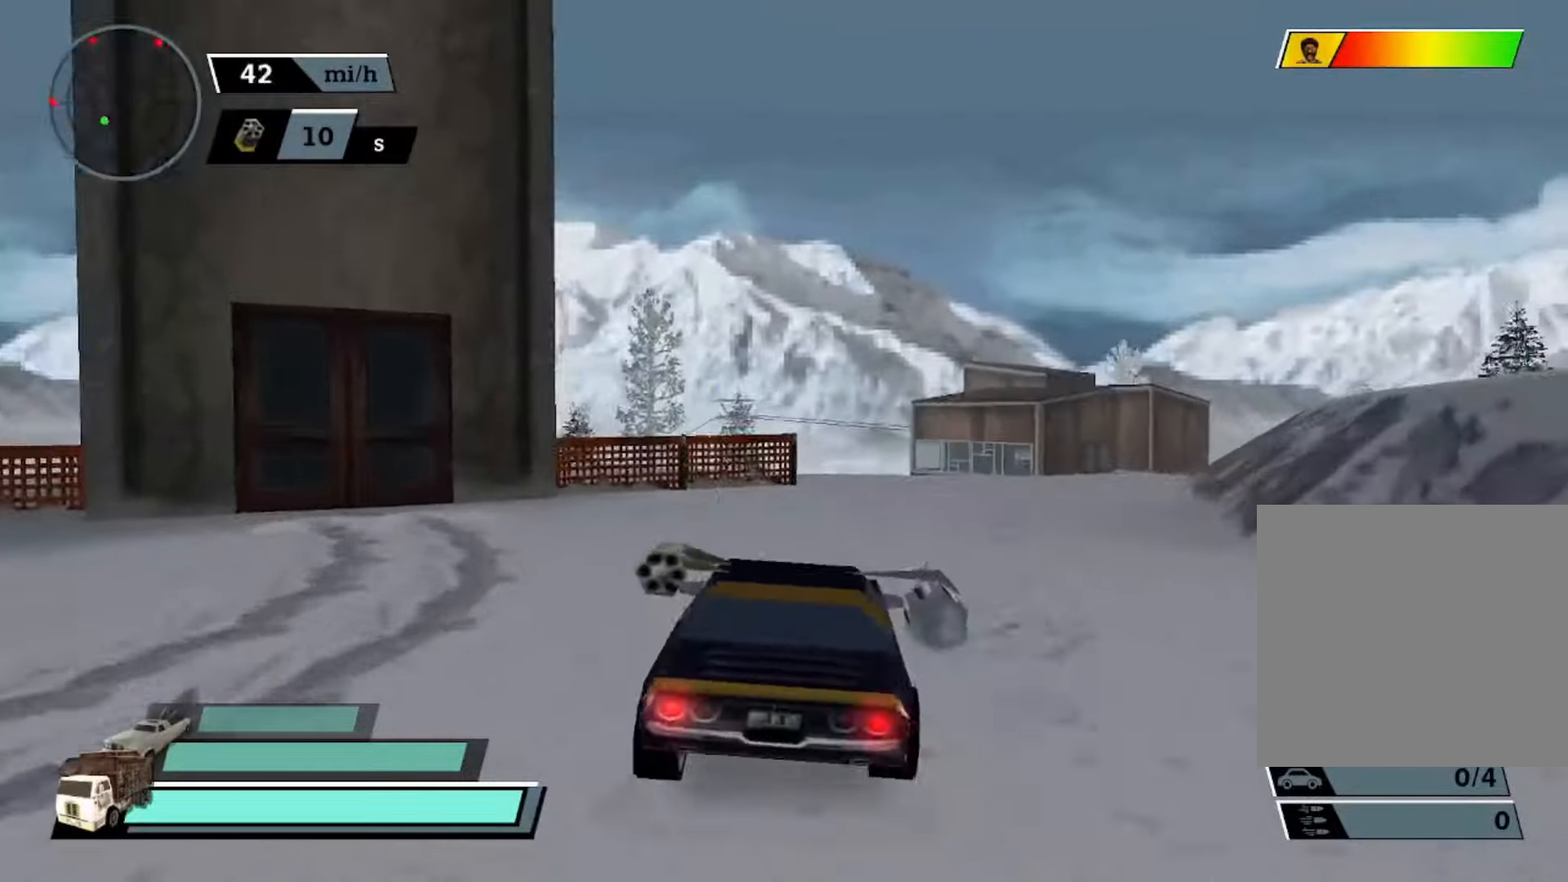
{"buttons": ["A"], "left_stick": "left", "events": [[100, "X", "up"], [100, "left_stick", "left"], [400, "left_stick", "center"], [500, "left_stick", "left"]]}